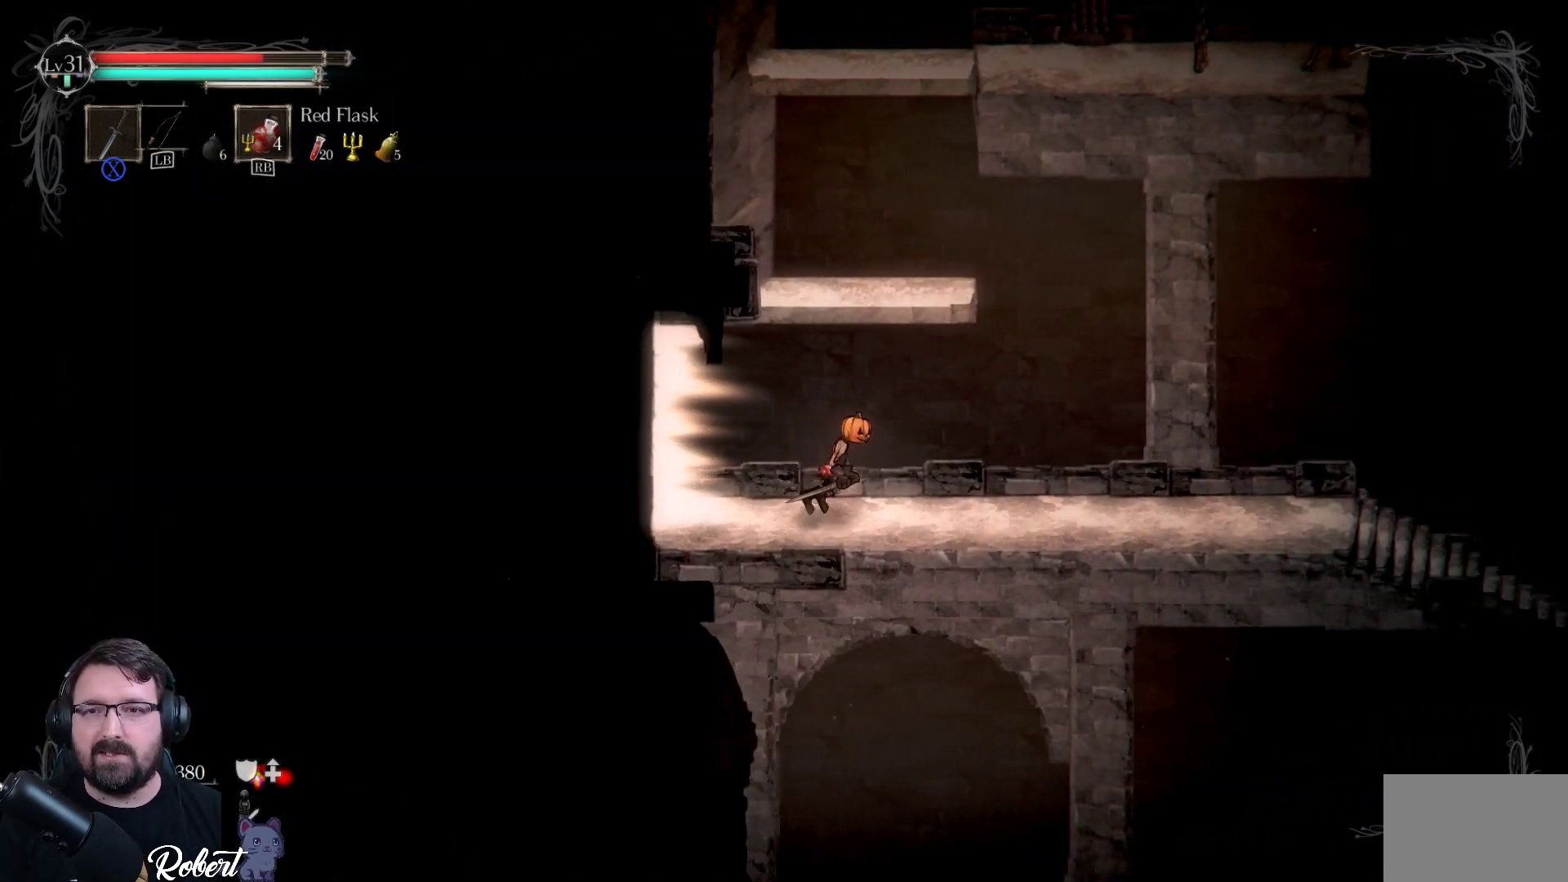
Gameplay with a controller (Xbox layout); each line is a JSON object with the inputs held at the frame after it. "events" lists button and stick changes between this image and that frame as [ms after this image, input, new state], when the widget could be followed in between.
{"buttons": ["A"], "left_stick": "up", "right_stick": "center", "events": [[100, "left_stick", "up-right"], [300, "left_stick", "up"], [500, "A", "down"]]}
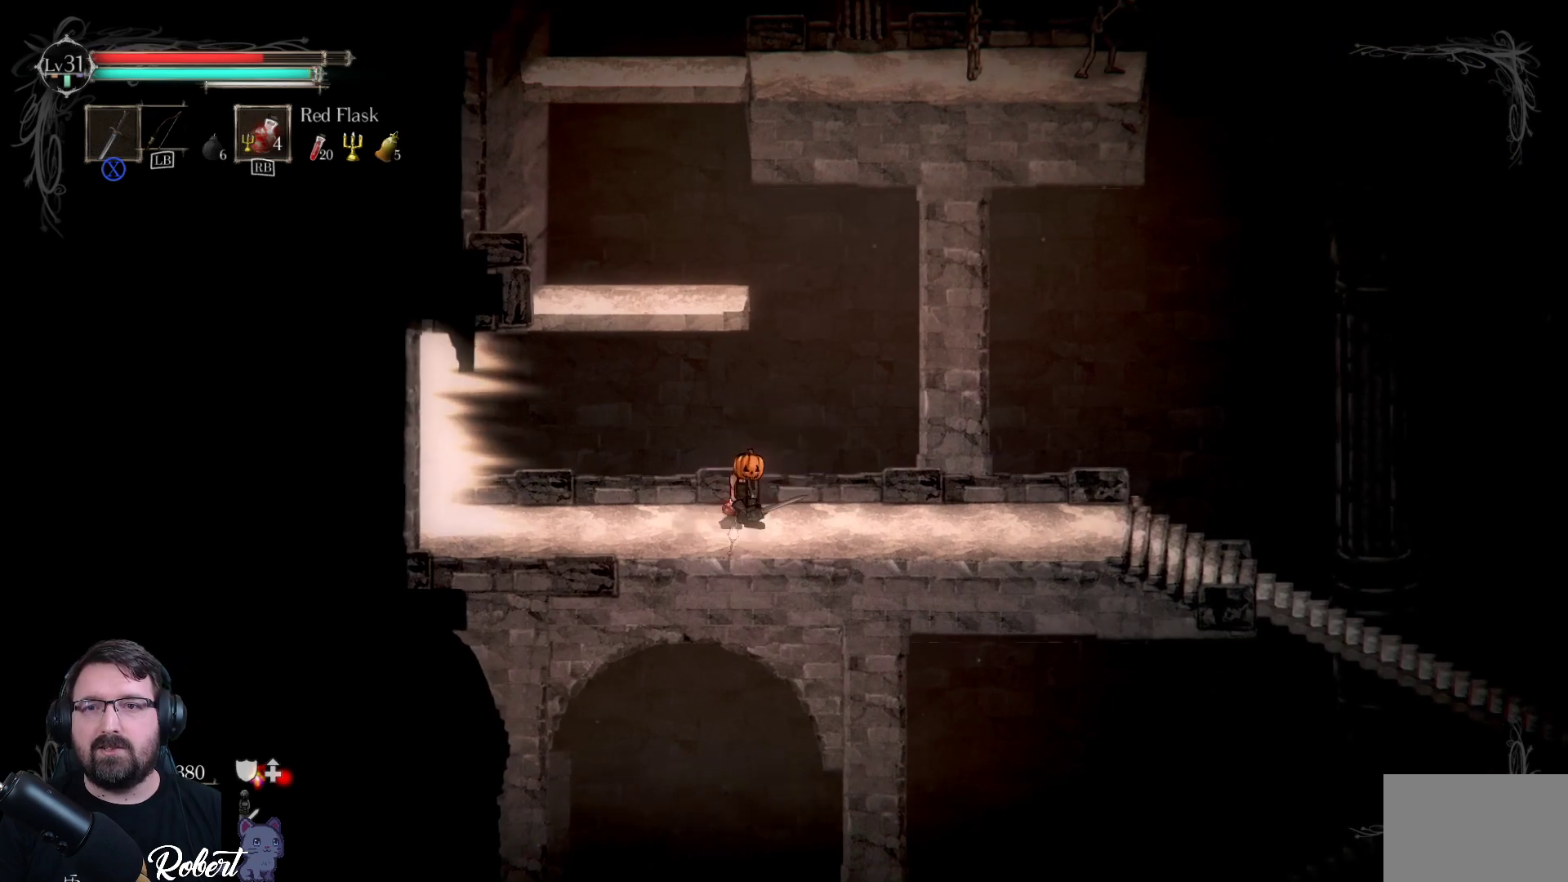
{"buttons": [], "left_stick": "up", "right_stick": "center", "events": [[133, "A", "up"]]}
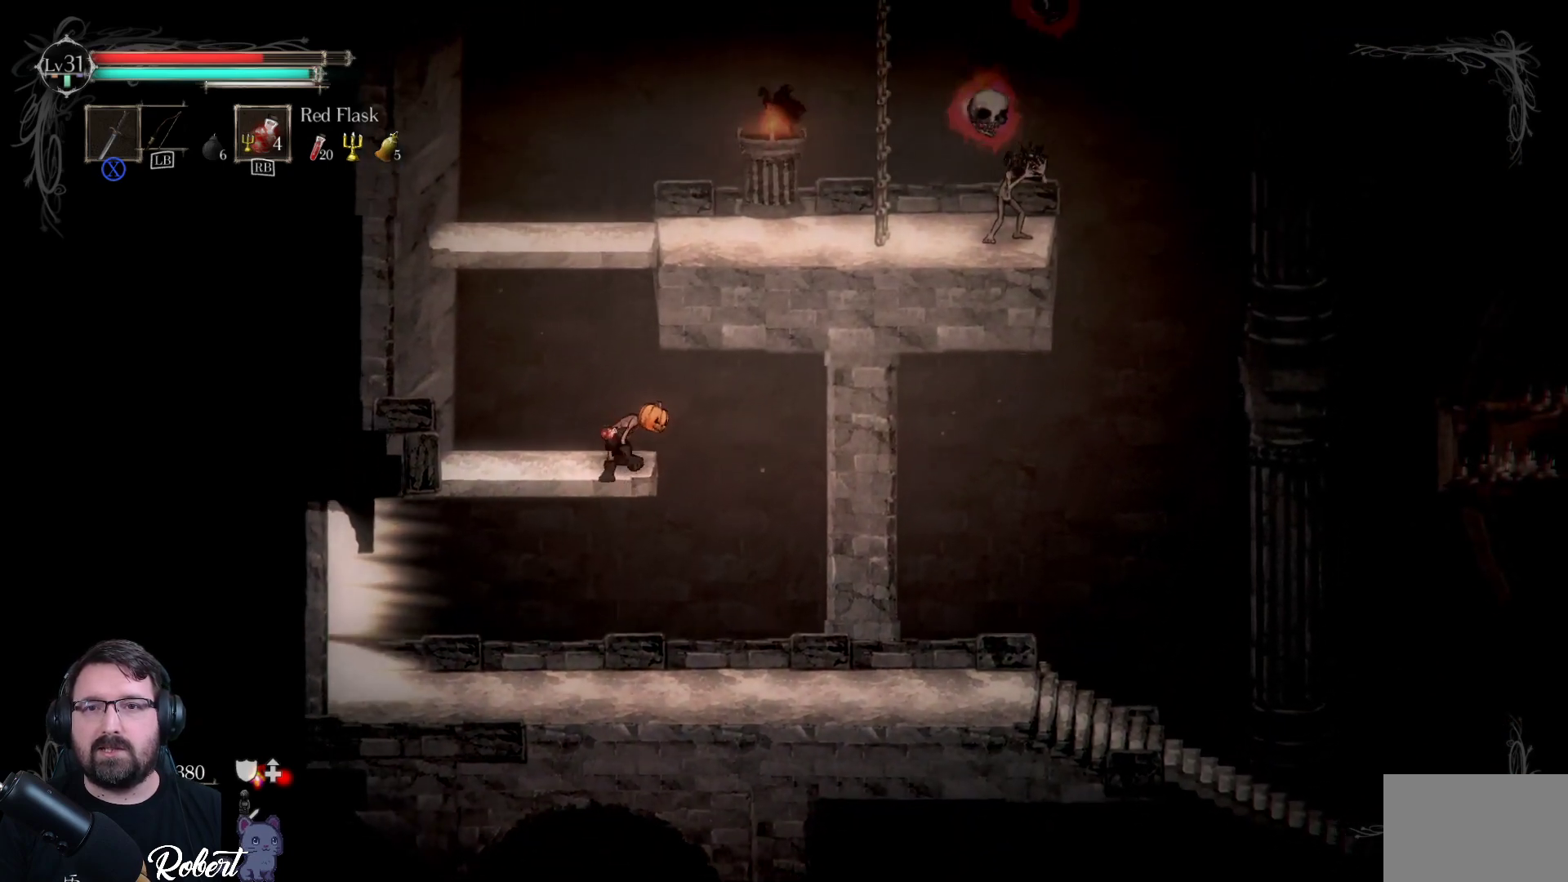
{"buttons": [], "left_stick": "center", "right_stick": "center", "events": [[100, "left_stick", "center"]]}
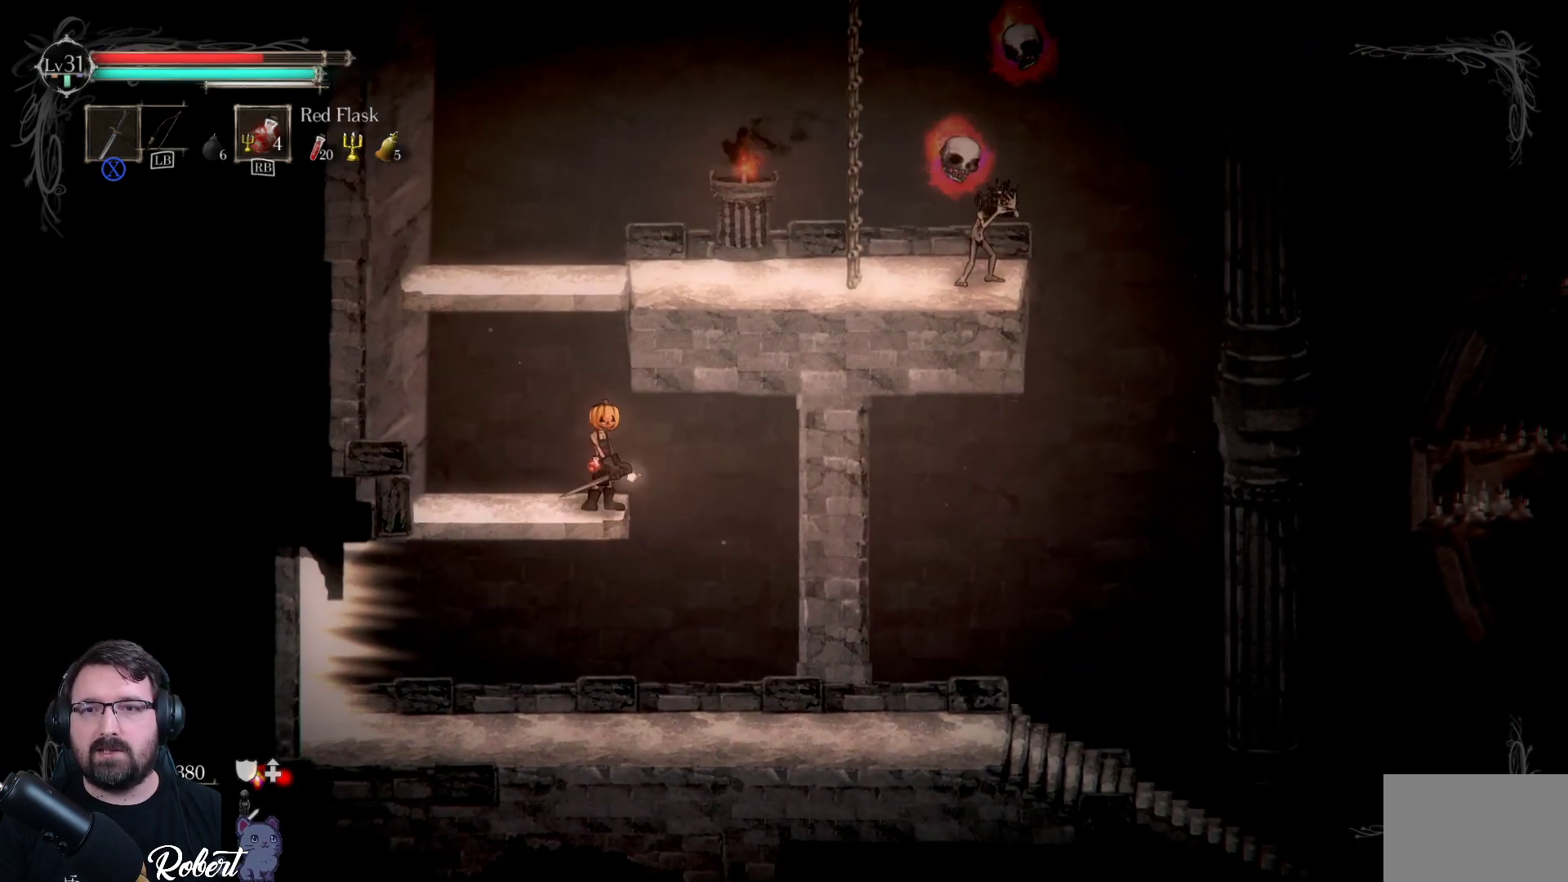
{"buttons": [], "left_stick": "down-left", "right_stick": "center", "events": [[33, "left_stick", "right"], [367, "left_stick", "down-left"]]}
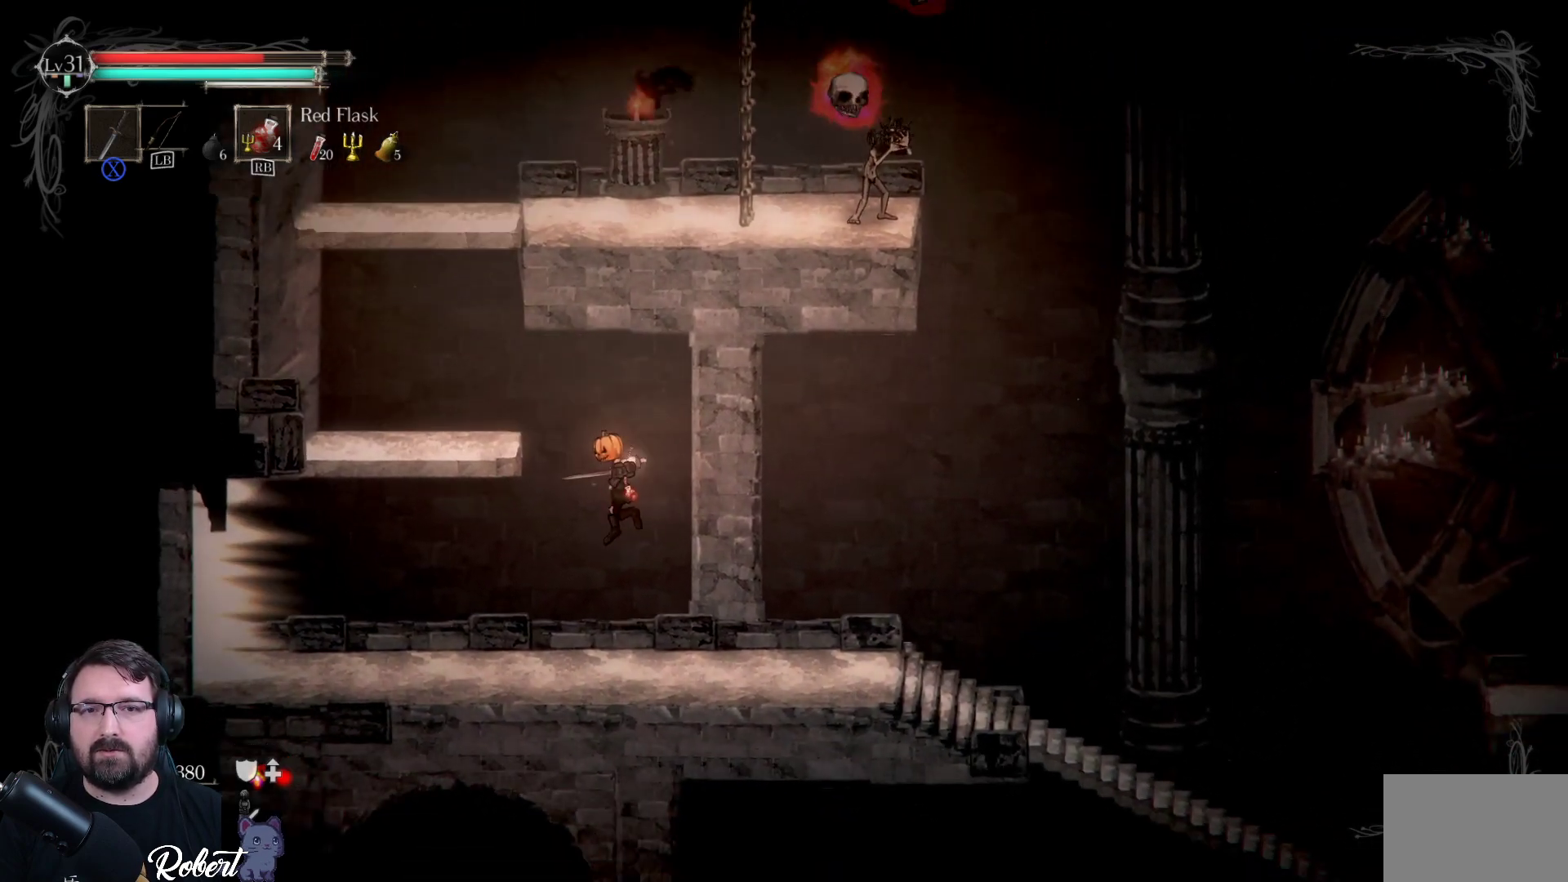
{"buttons": [], "left_stick": "left", "right_stick": "center", "events": [[233, "left_stick", "left"]]}
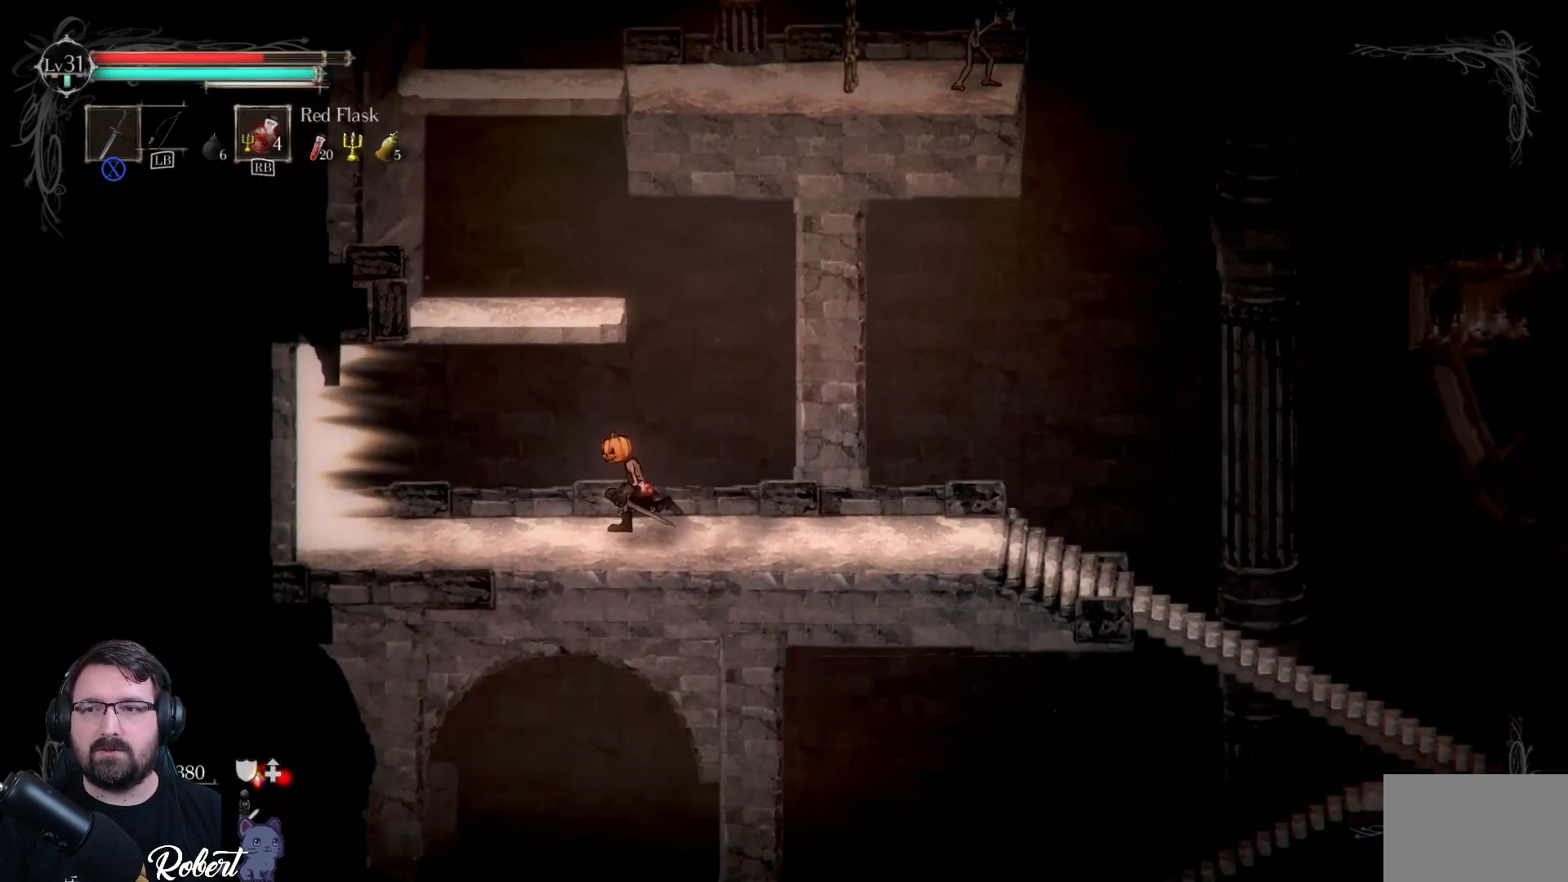
{"buttons": [], "left_stick": "left", "right_stick": "center", "events": []}
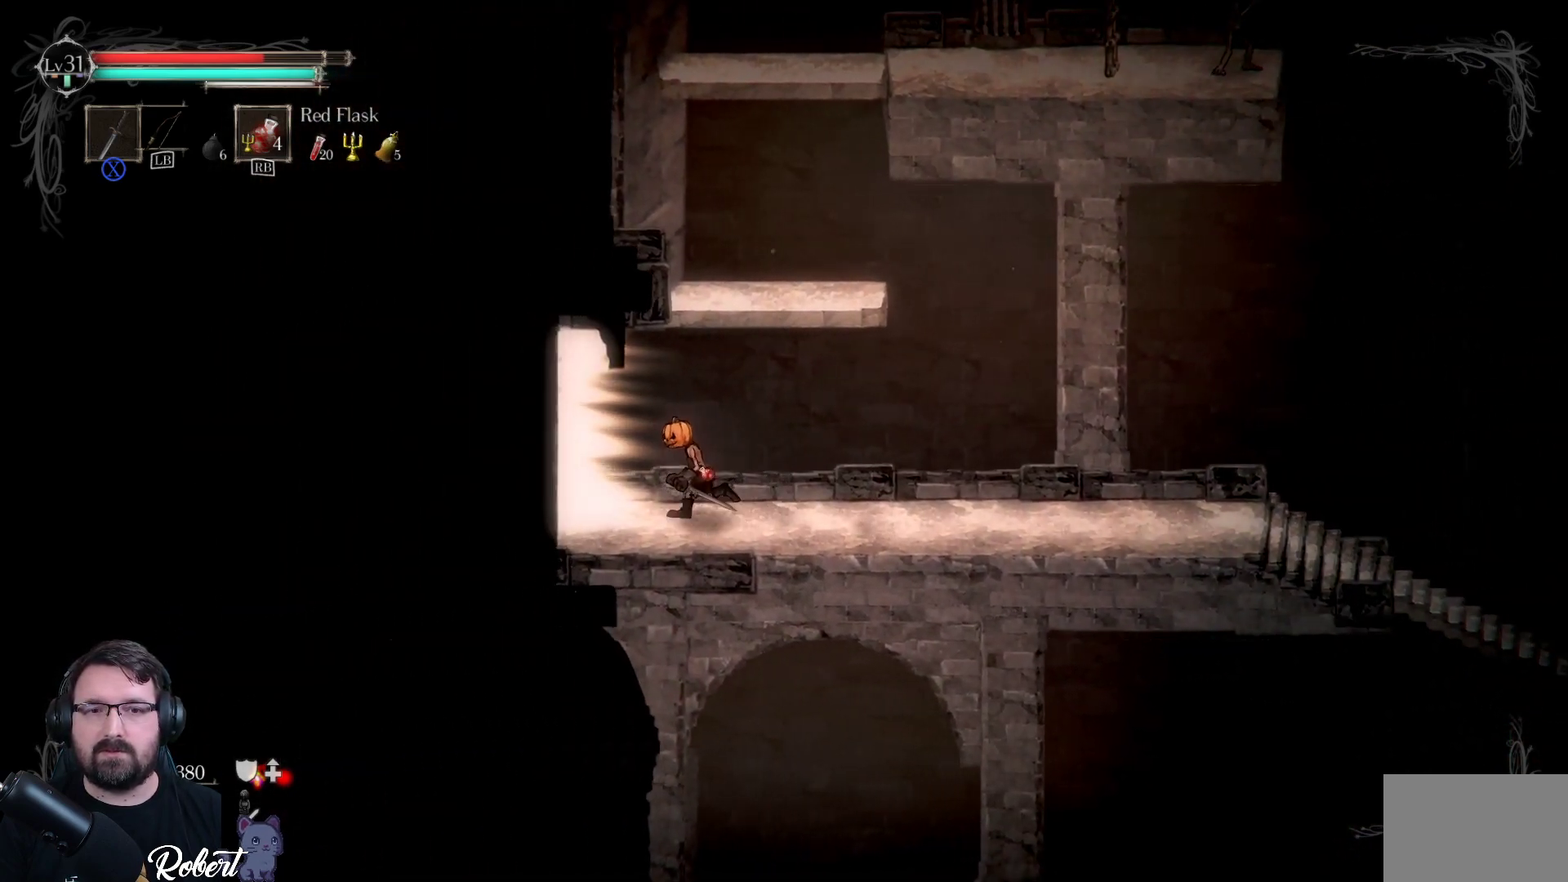
{"buttons": [], "left_stick": "left", "right_stick": "center", "events": []}
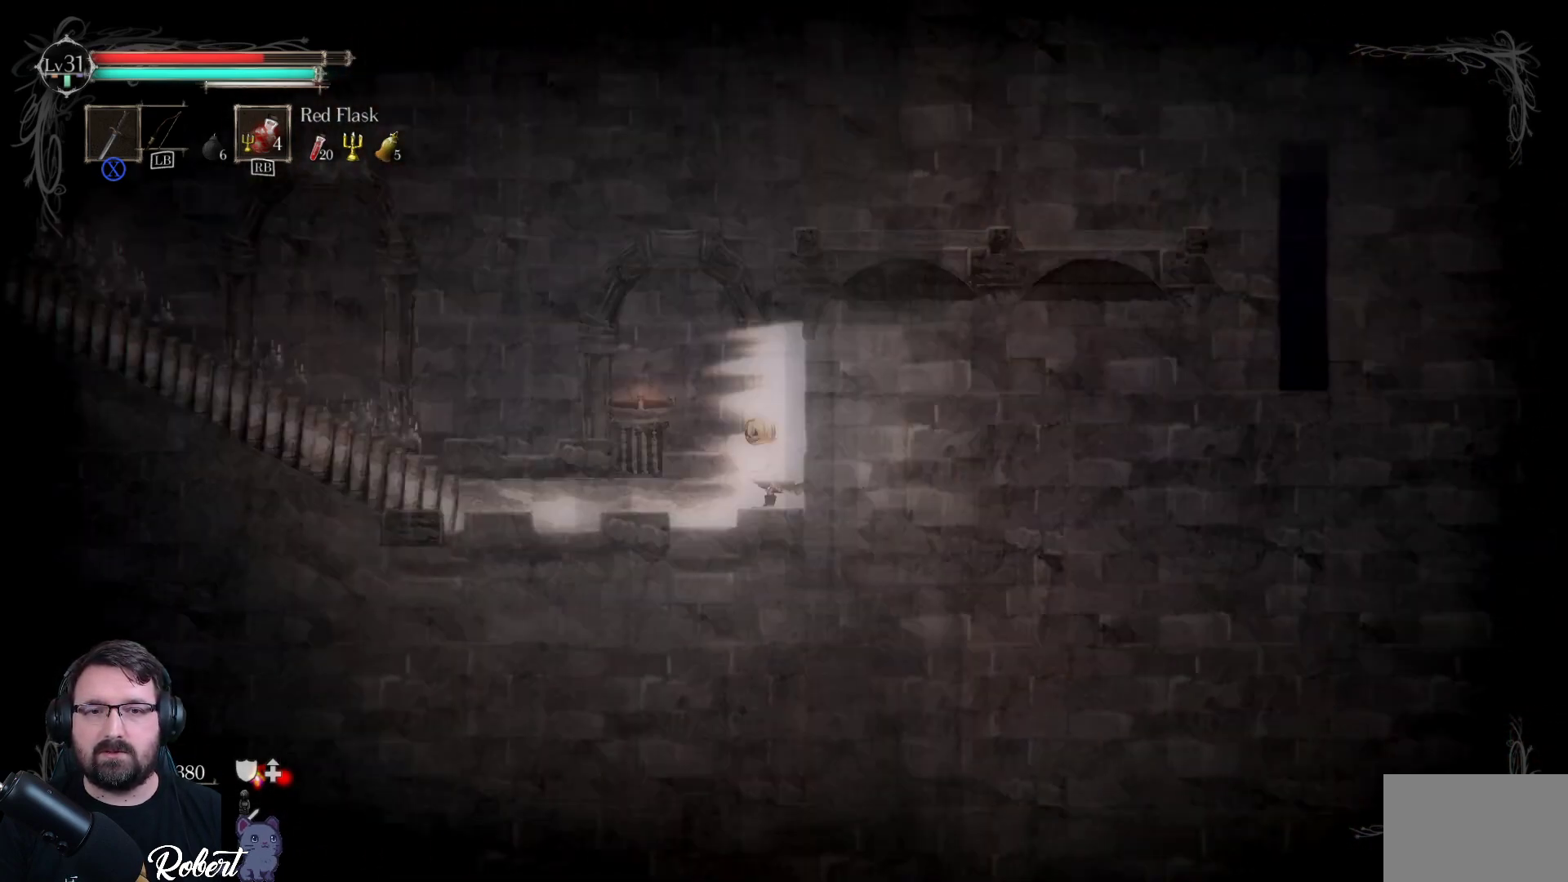
{"buttons": [], "left_stick": "left", "right_stick": "center", "events": []}
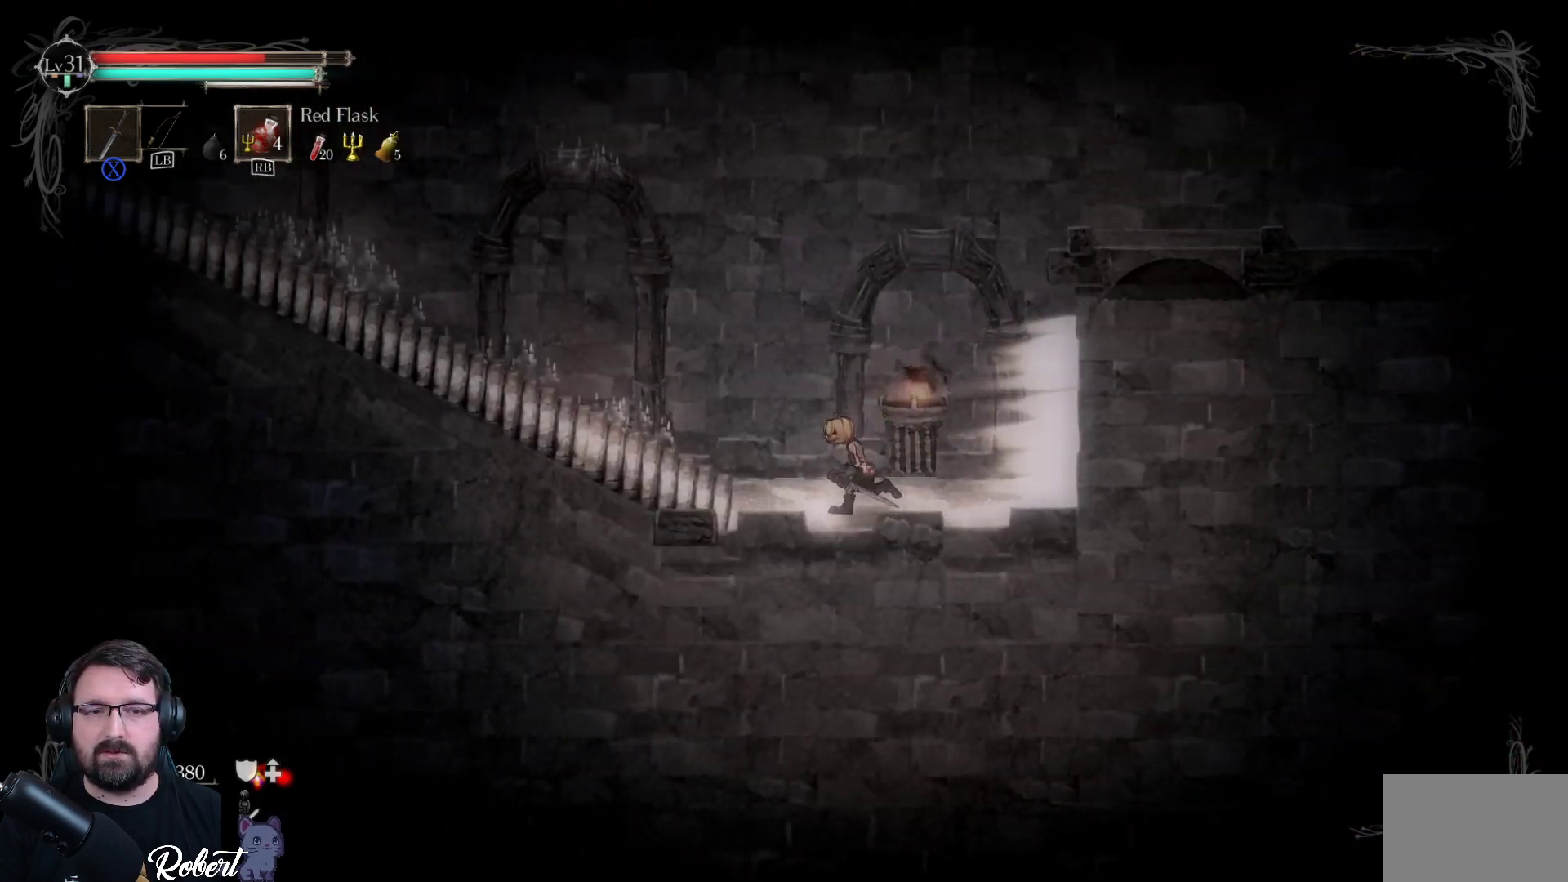
{"buttons": [], "left_stick": "left", "right_stick": "center", "events": []}
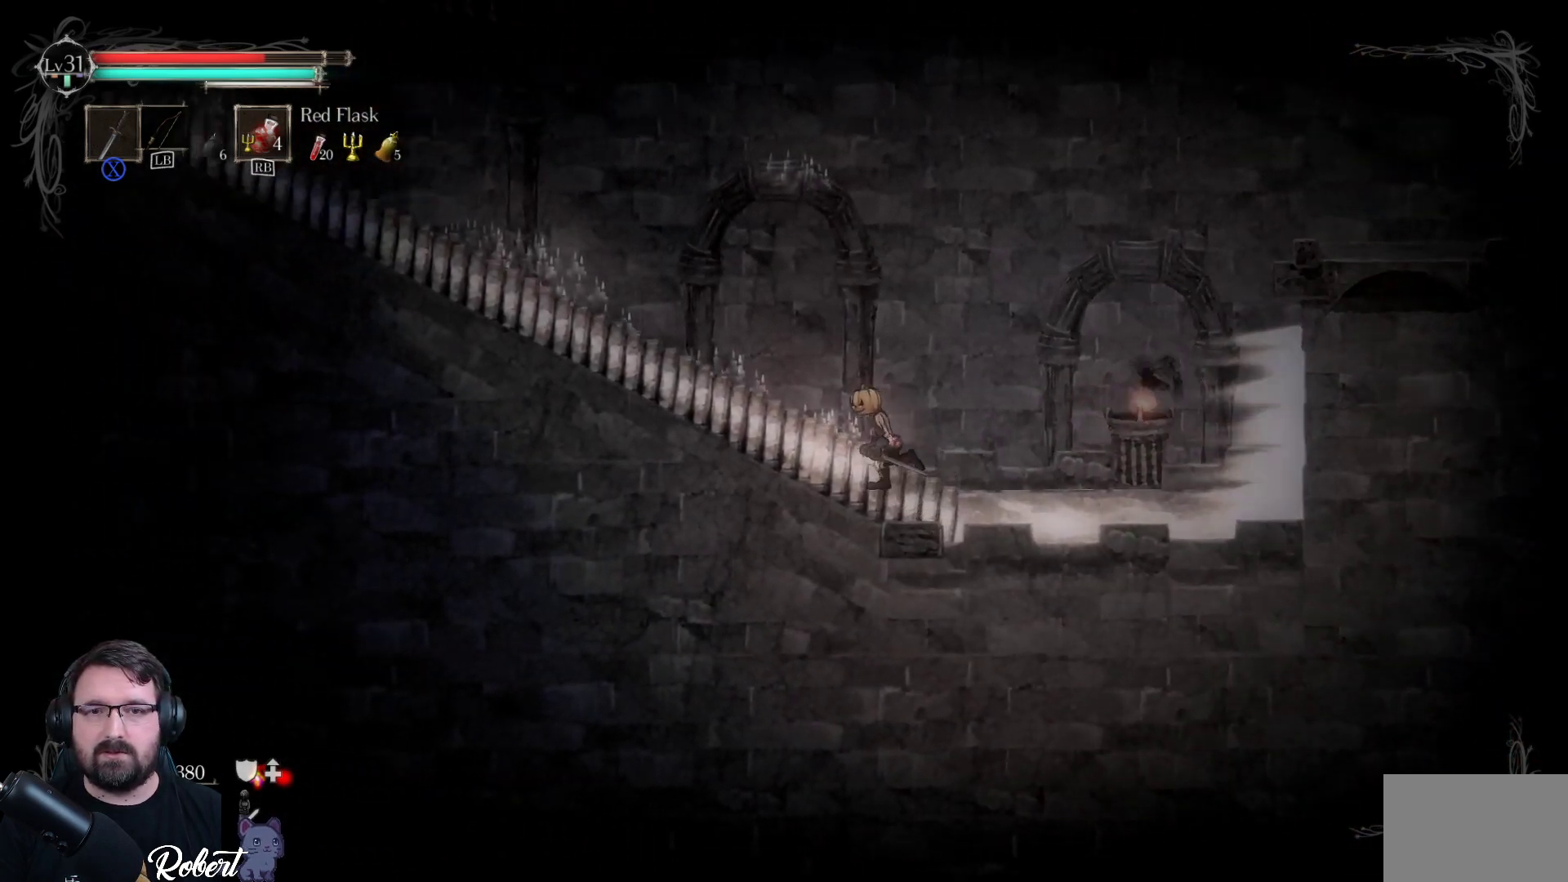
{"buttons": [], "left_stick": "left", "right_stick": "center", "events": []}
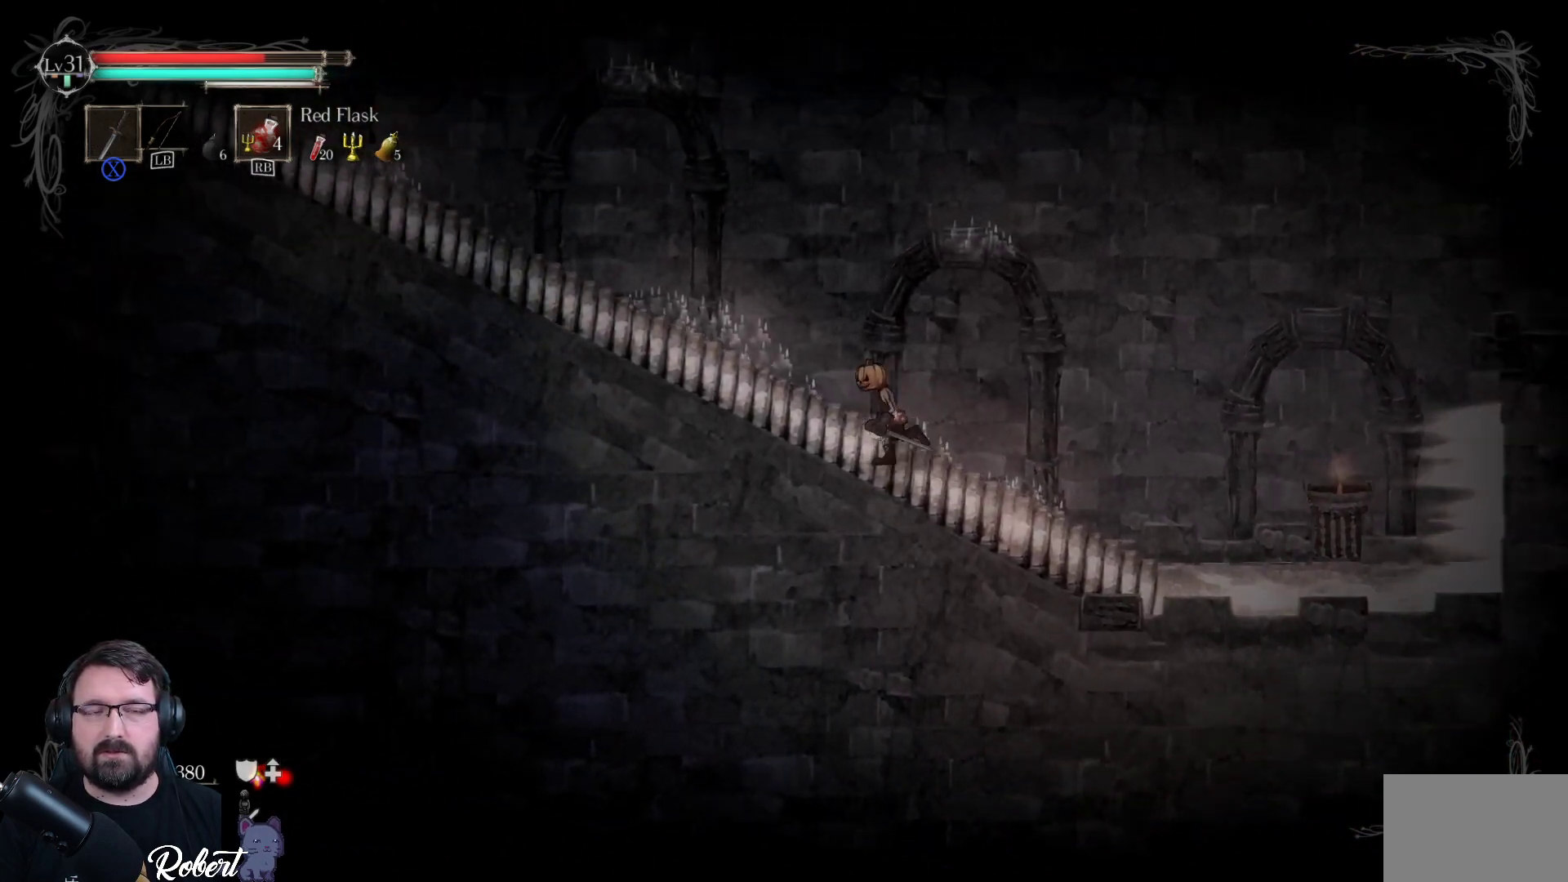
{"buttons": [], "left_stick": "left", "right_stick": "center", "events": []}
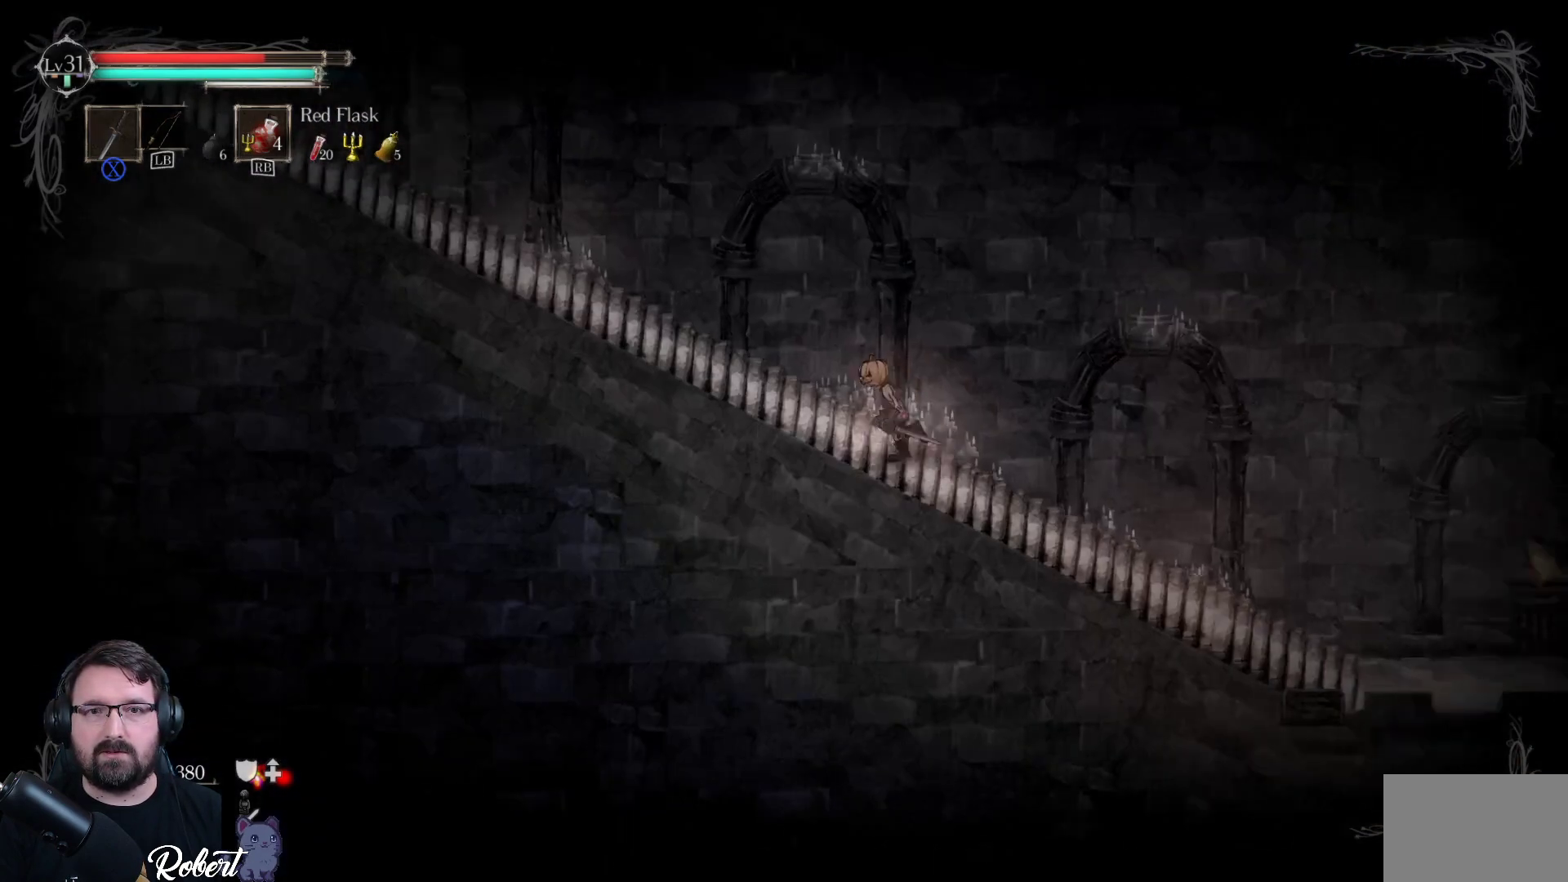
{"buttons": [], "left_stick": "left", "right_stick": "center", "events": []}
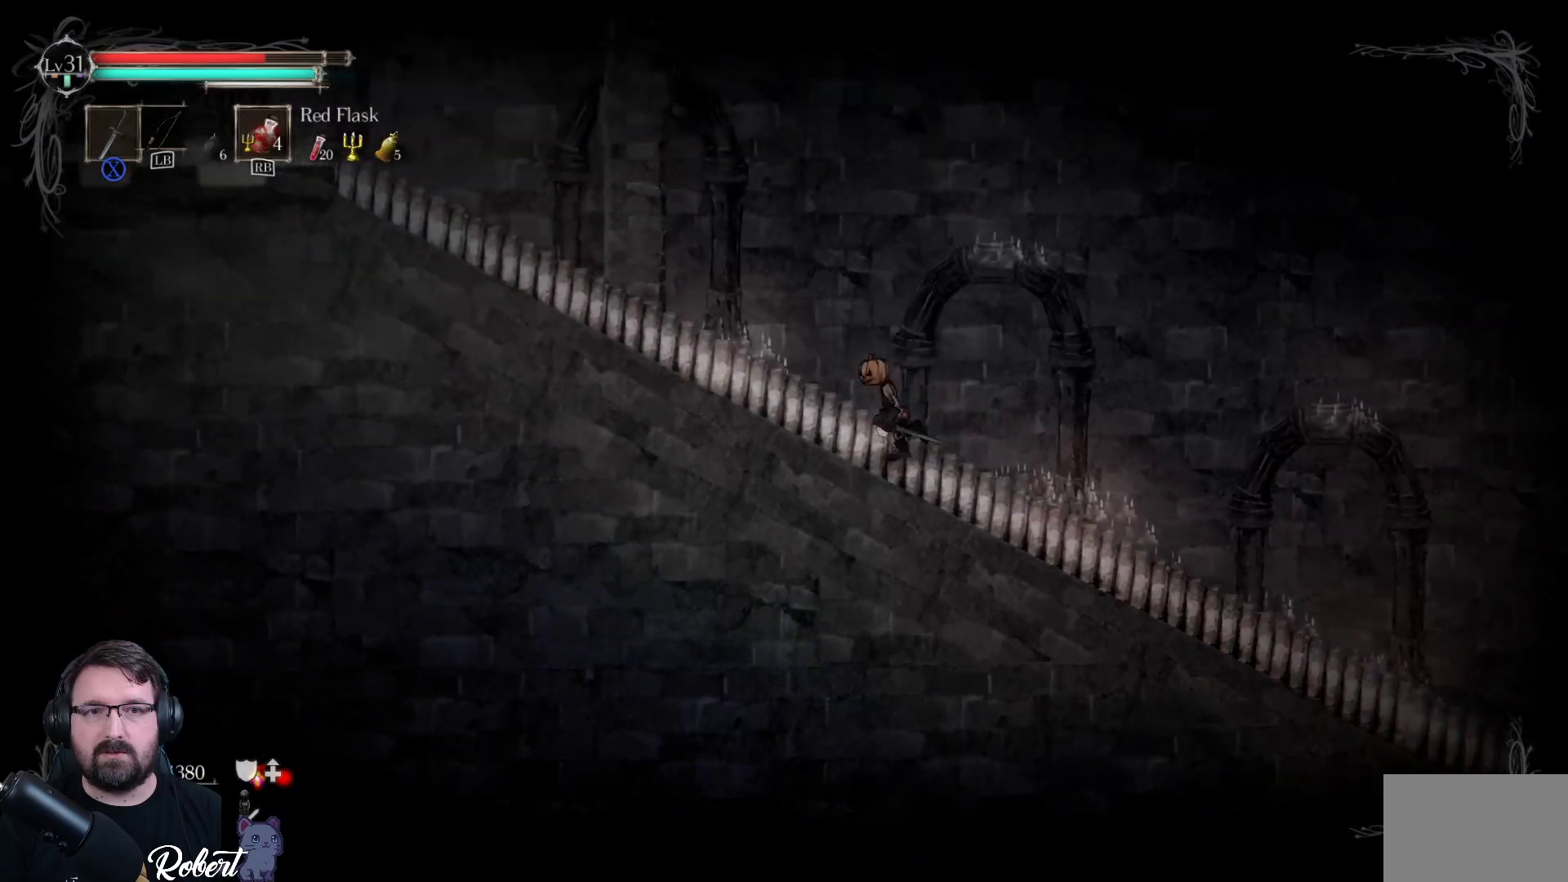
{"buttons": [], "left_stick": "left", "right_stick": "center", "events": []}
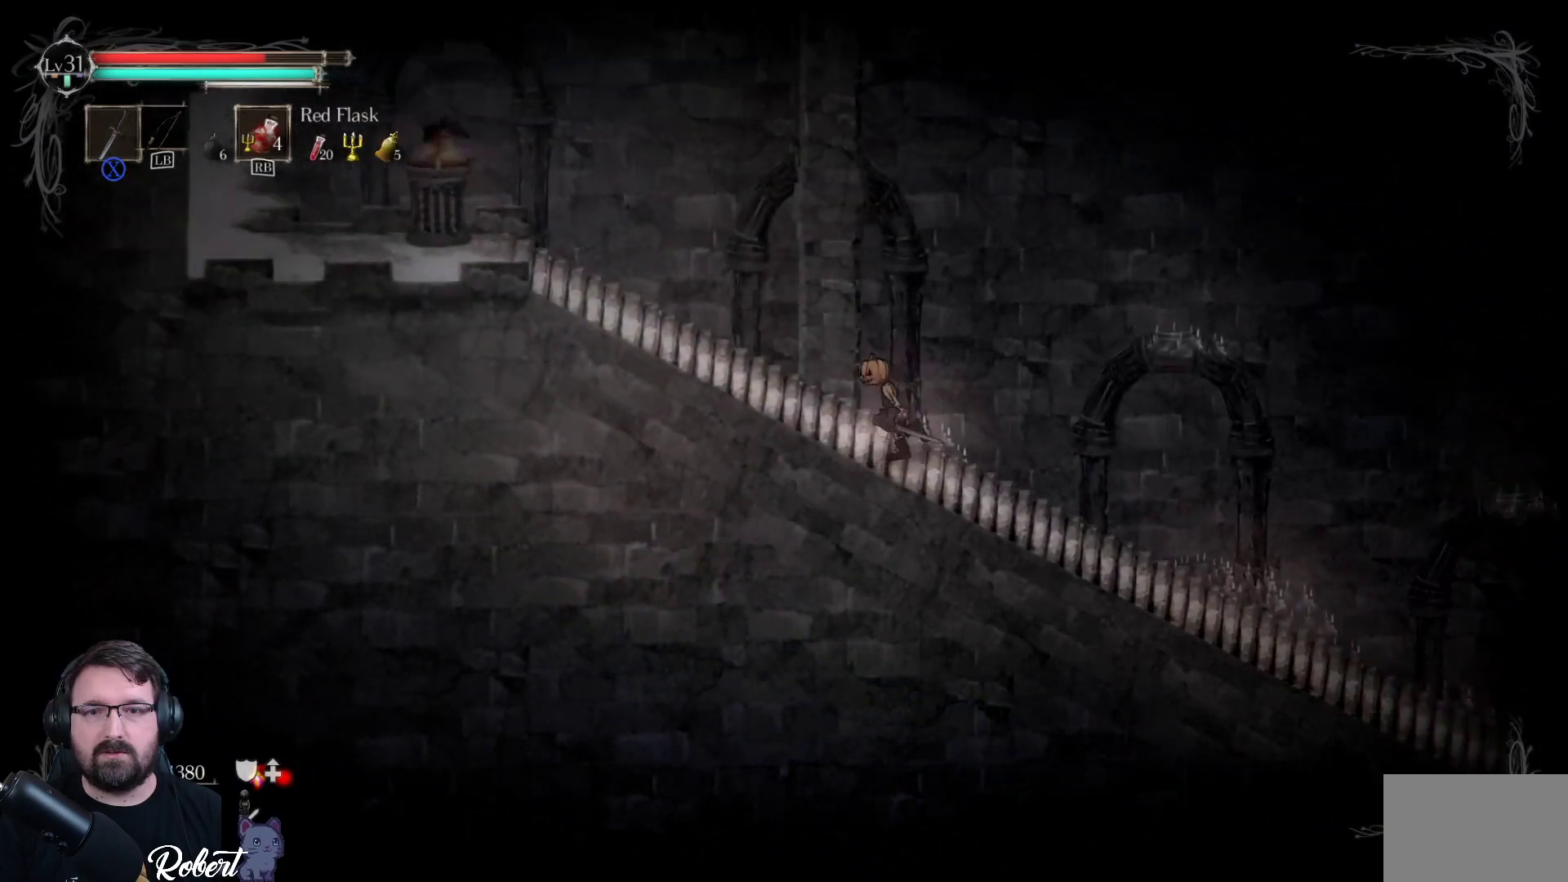
{"buttons": [], "left_stick": "left", "right_stick": "center", "events": []}
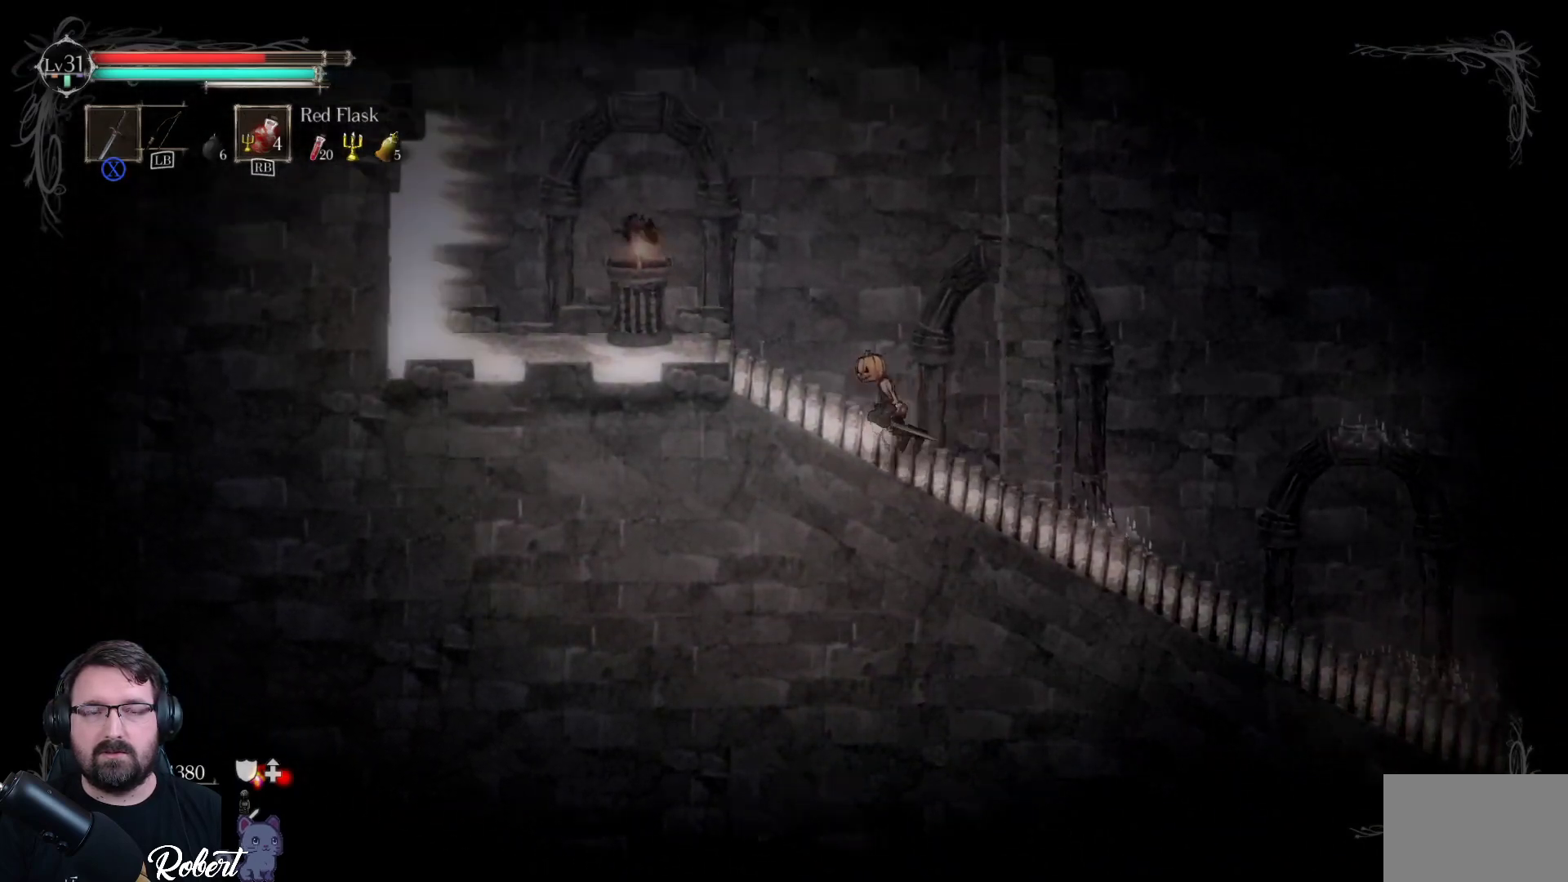
{"buttons": [], "left_stick": "left", "right_stick": "center", "events": []}
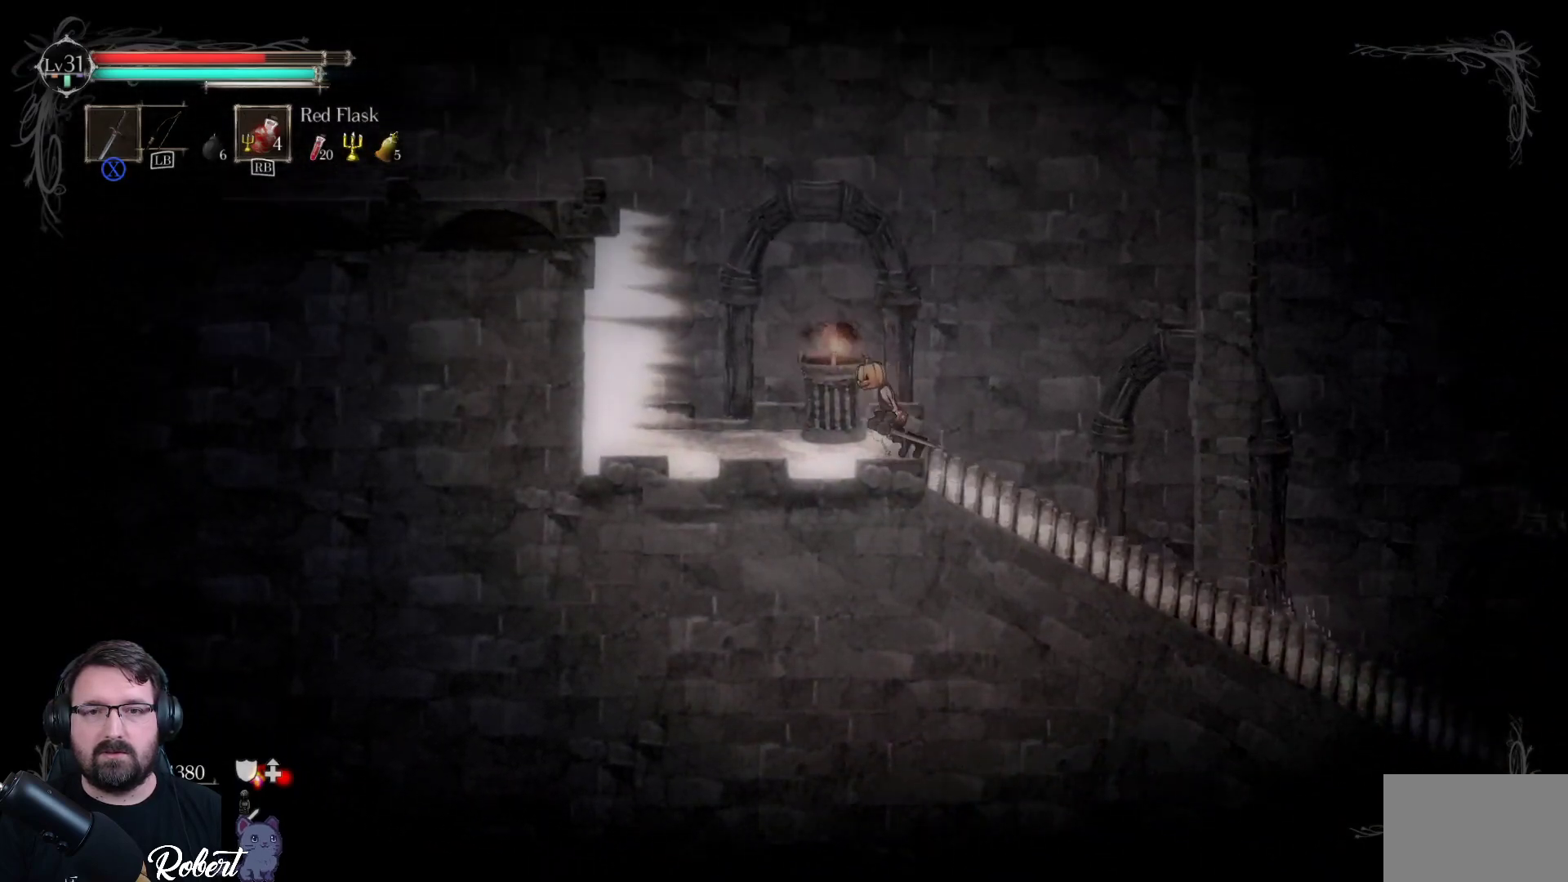
{"buttons": [], "left_stick": "left", "right_stick": "center", "events": []}
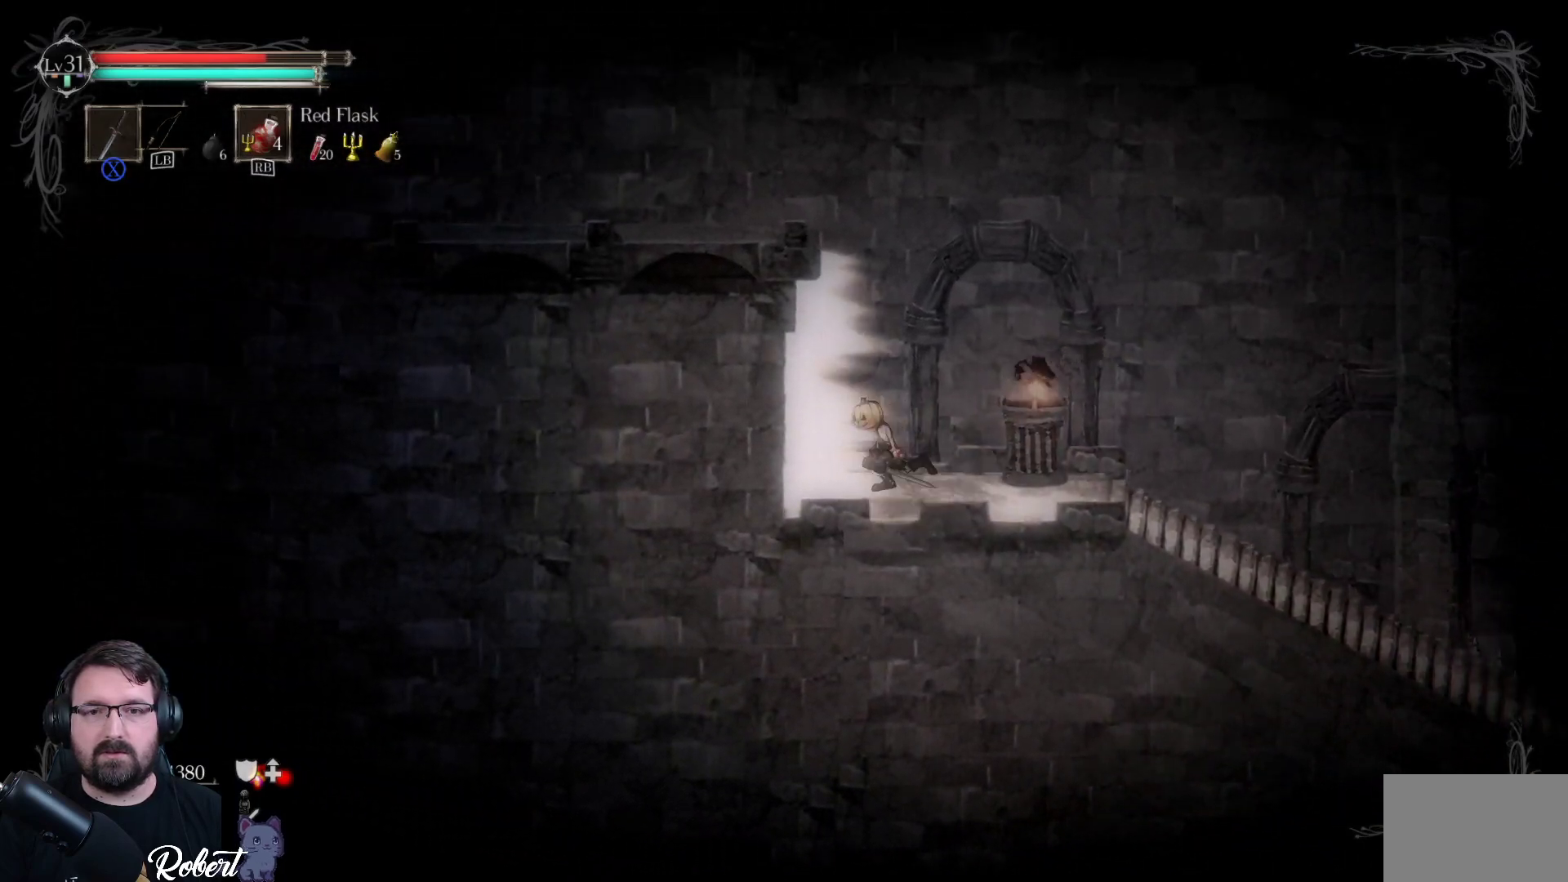
{"buttons": [], "left_stick": "left", "right_stick": "center", "events": []}
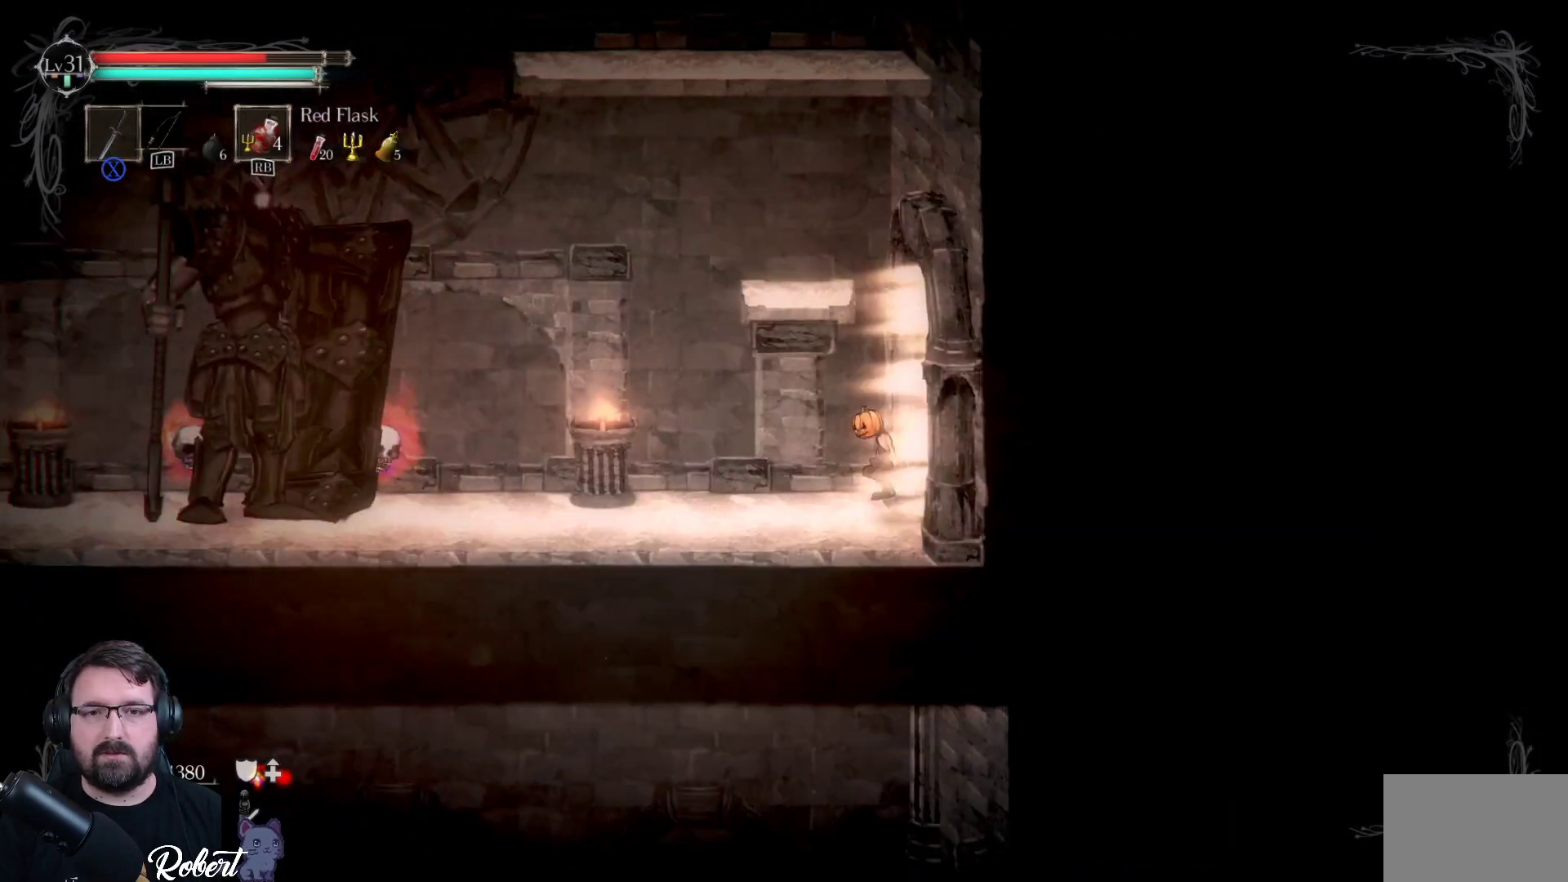
{"buttons": [], "left_stick": "center", "right_stick": "center", "events": [[133, "left_stick", "center"]]}
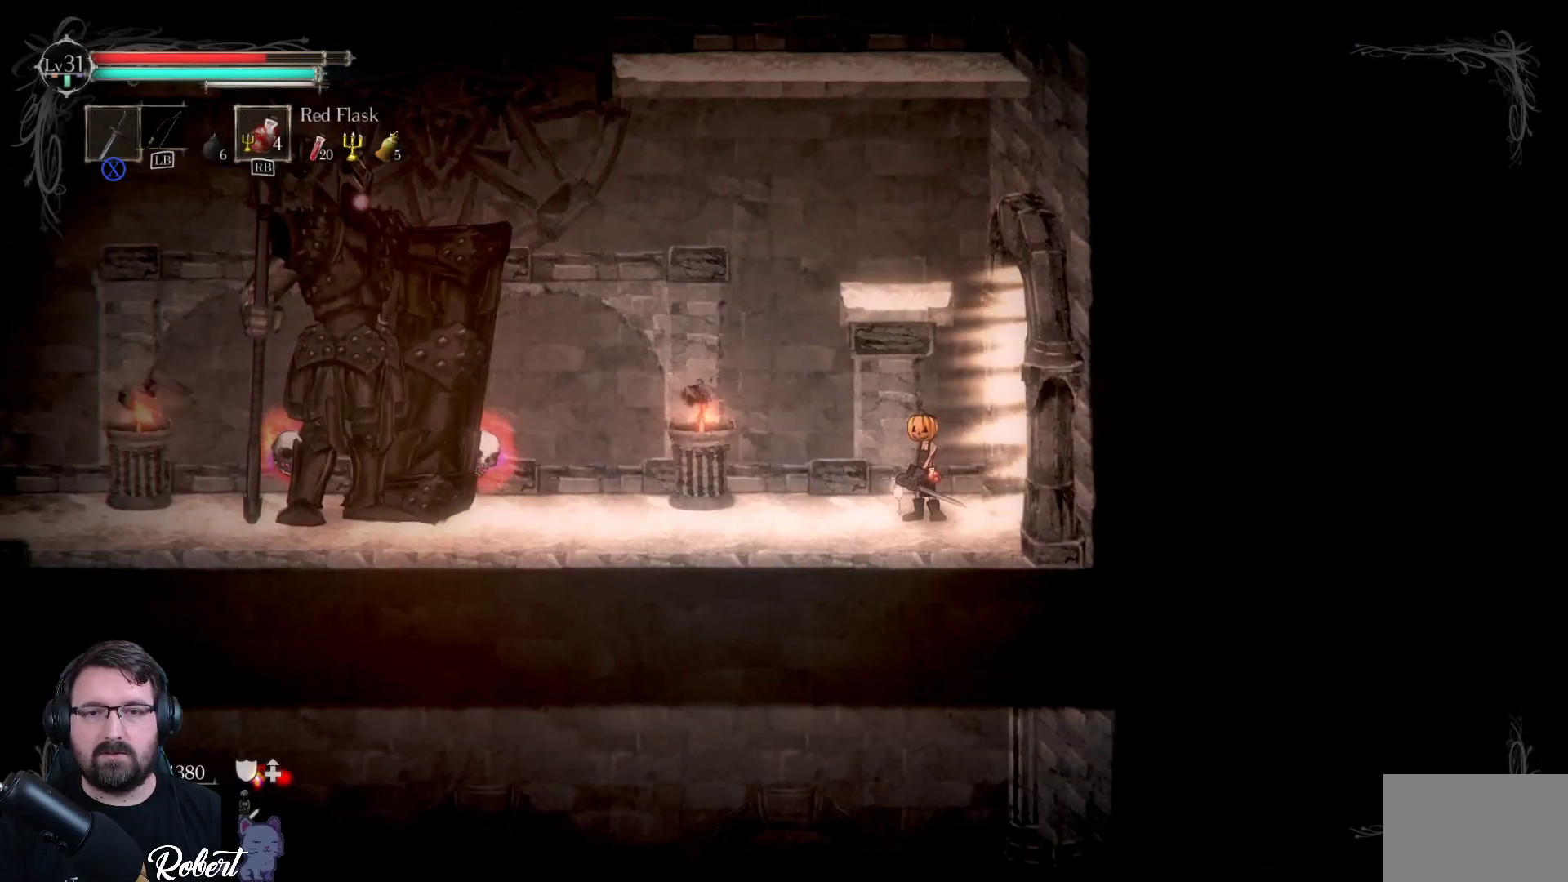
{"buttons": [], "left_stick": "up", "right_stick": "center", "events": [[167, "left_stick", "up-left"], [267, "left_stick", "up"], [300, "A", "down"], [433, "A", "up"]]}
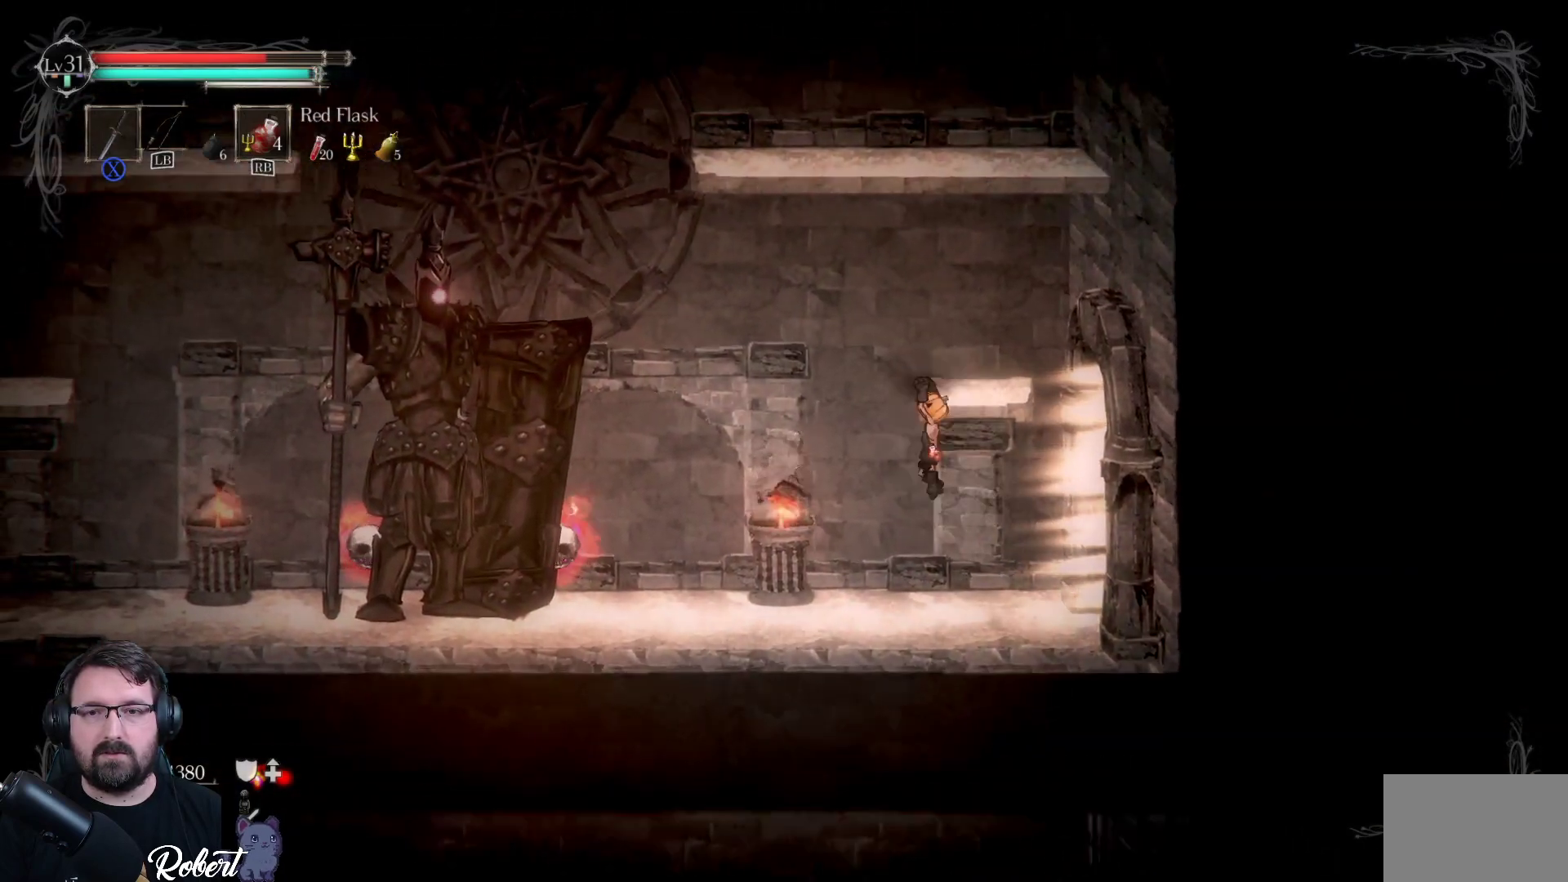
{"buttons": [], "left_stick": "up", "right_stick": "center", "events": [[100, "left_stick", "up-right"], [333, "left_stick", "up"]]}
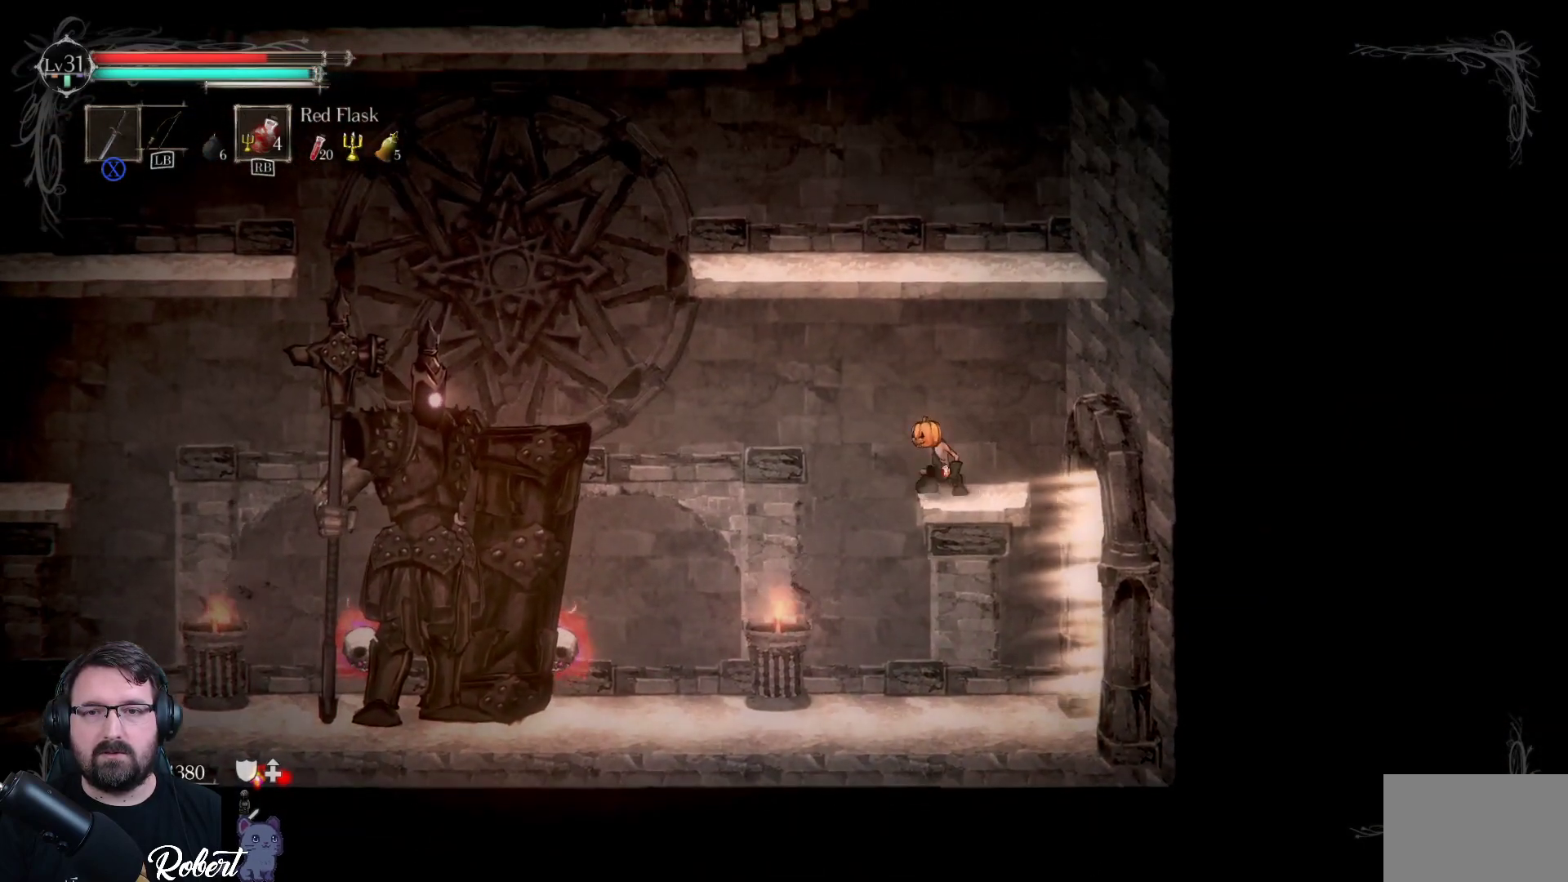
{"buttons": [], "left_stick": "up", "right_stick": "center", "events": [[200, "A", "down"], [333, "A", "up"]]}
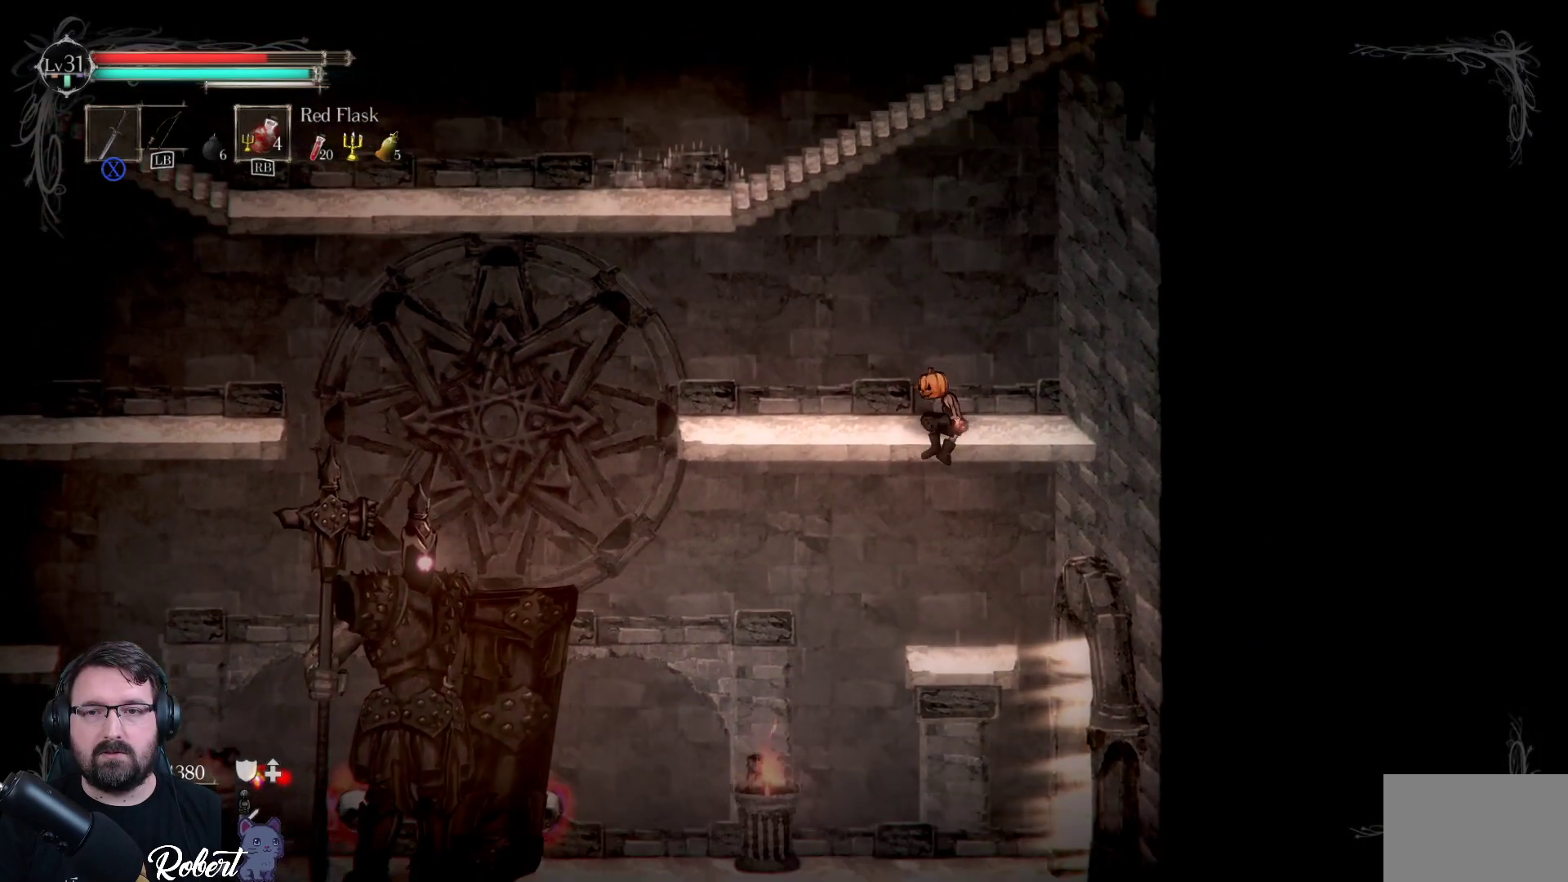
{"buttons": [], "left_stick": "up-left", "right_stick": "center", "events": [[167, "left_stick", "up-left"]]}
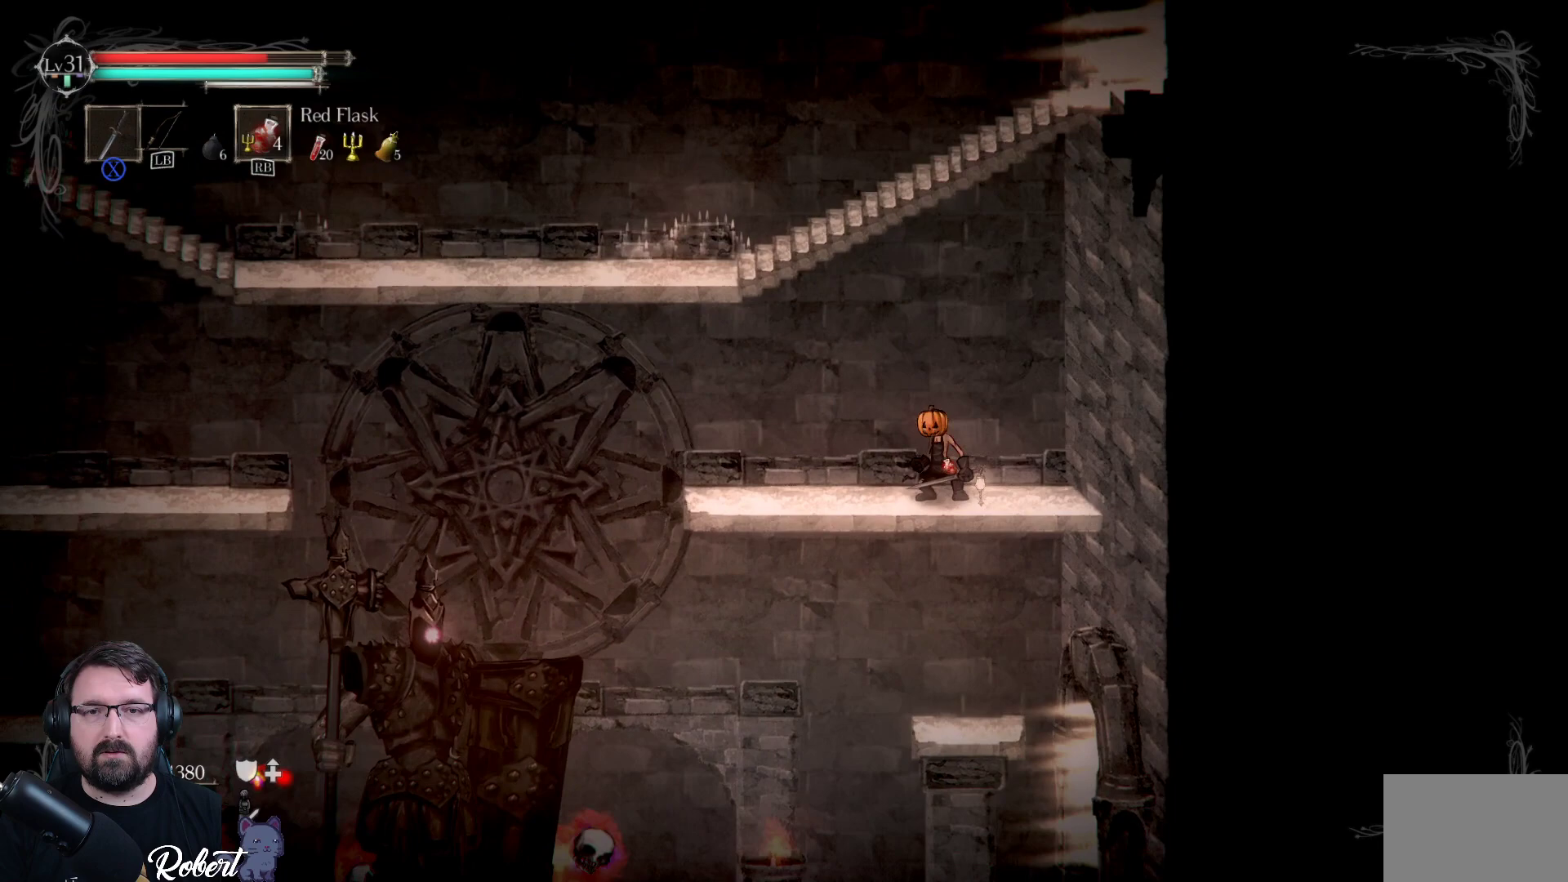
{"buttons": ["A"], "left_stick": "up-left", "right_stick": "center", "events": [[433, "A", "down"]]}
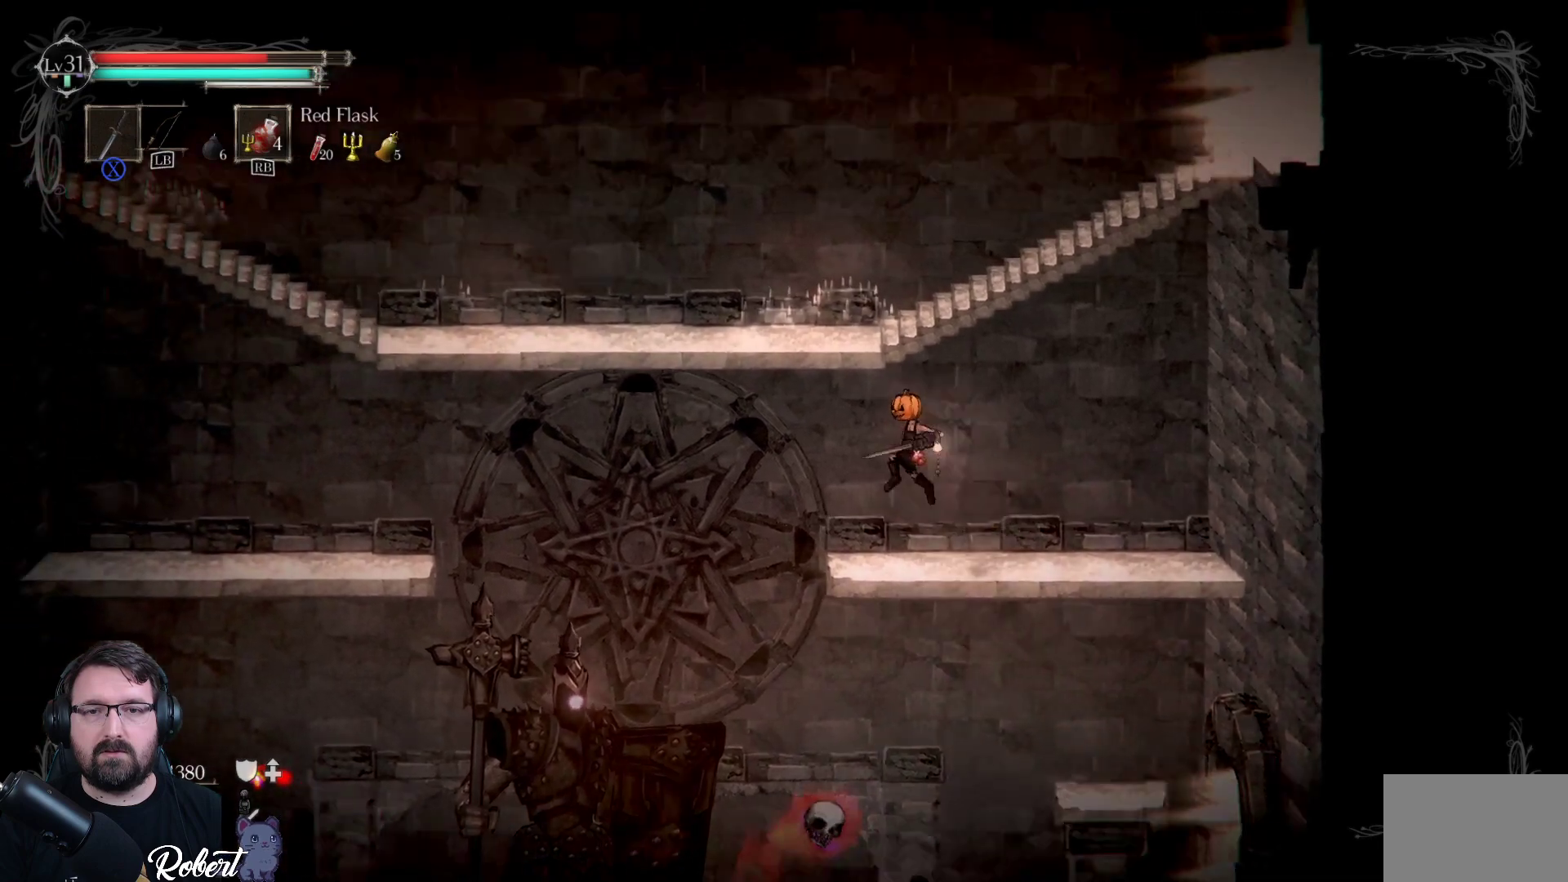
{"buttons": [], "left_stick": "up-left", "right_stick": "center", "events": [[133, "left_stick", "up"], [167, "A", "up"], [333, "left_stick", "up-left"]]}
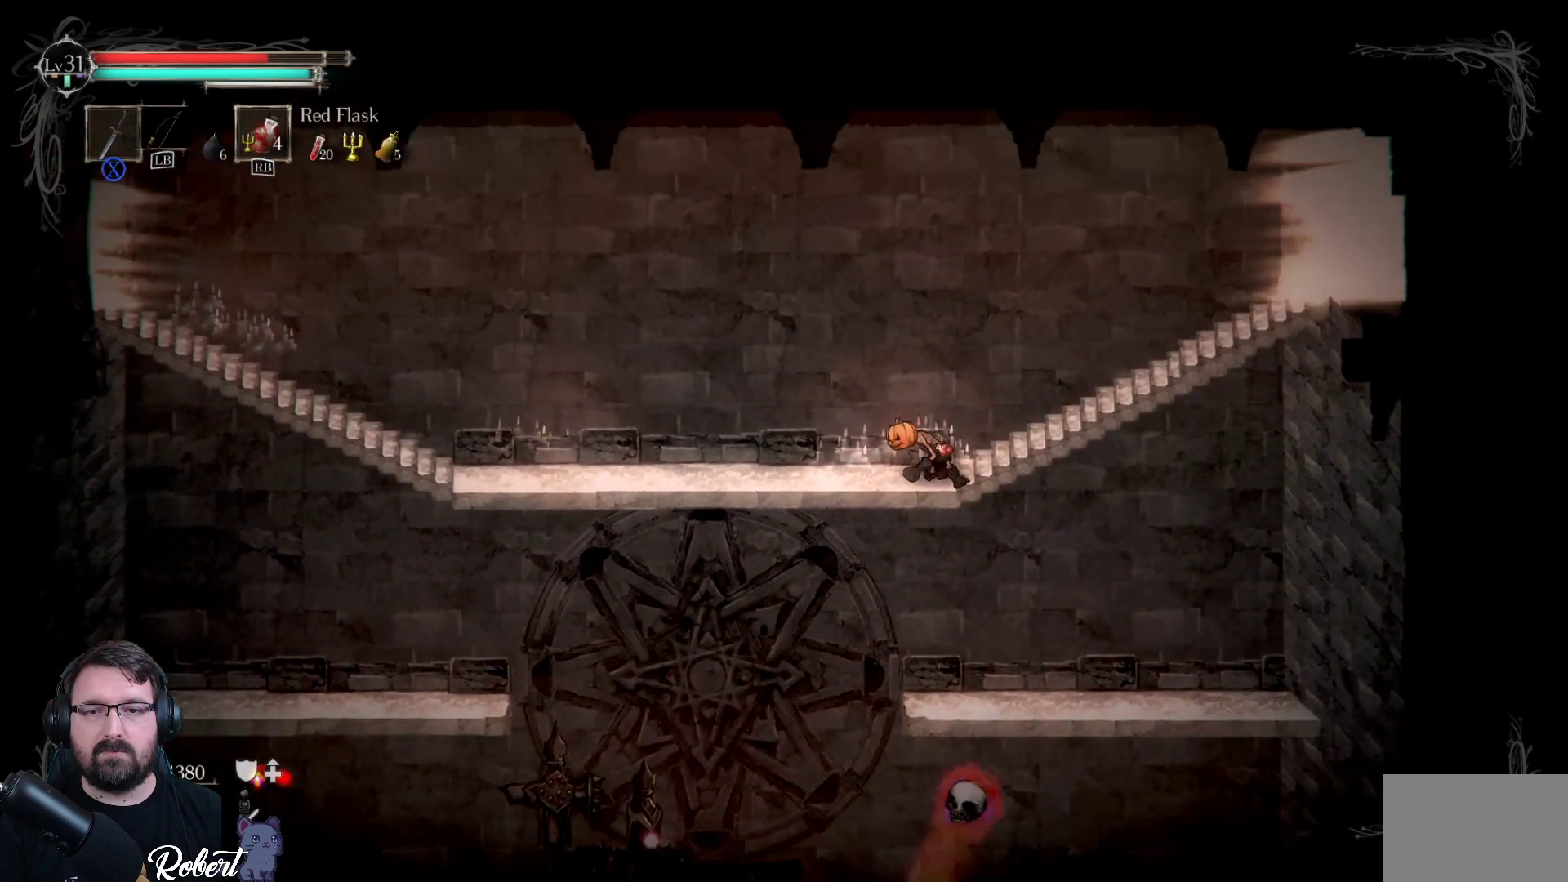
{"buttons": [], "left_stick": "up-left", "right_stick": "center", "events": []}
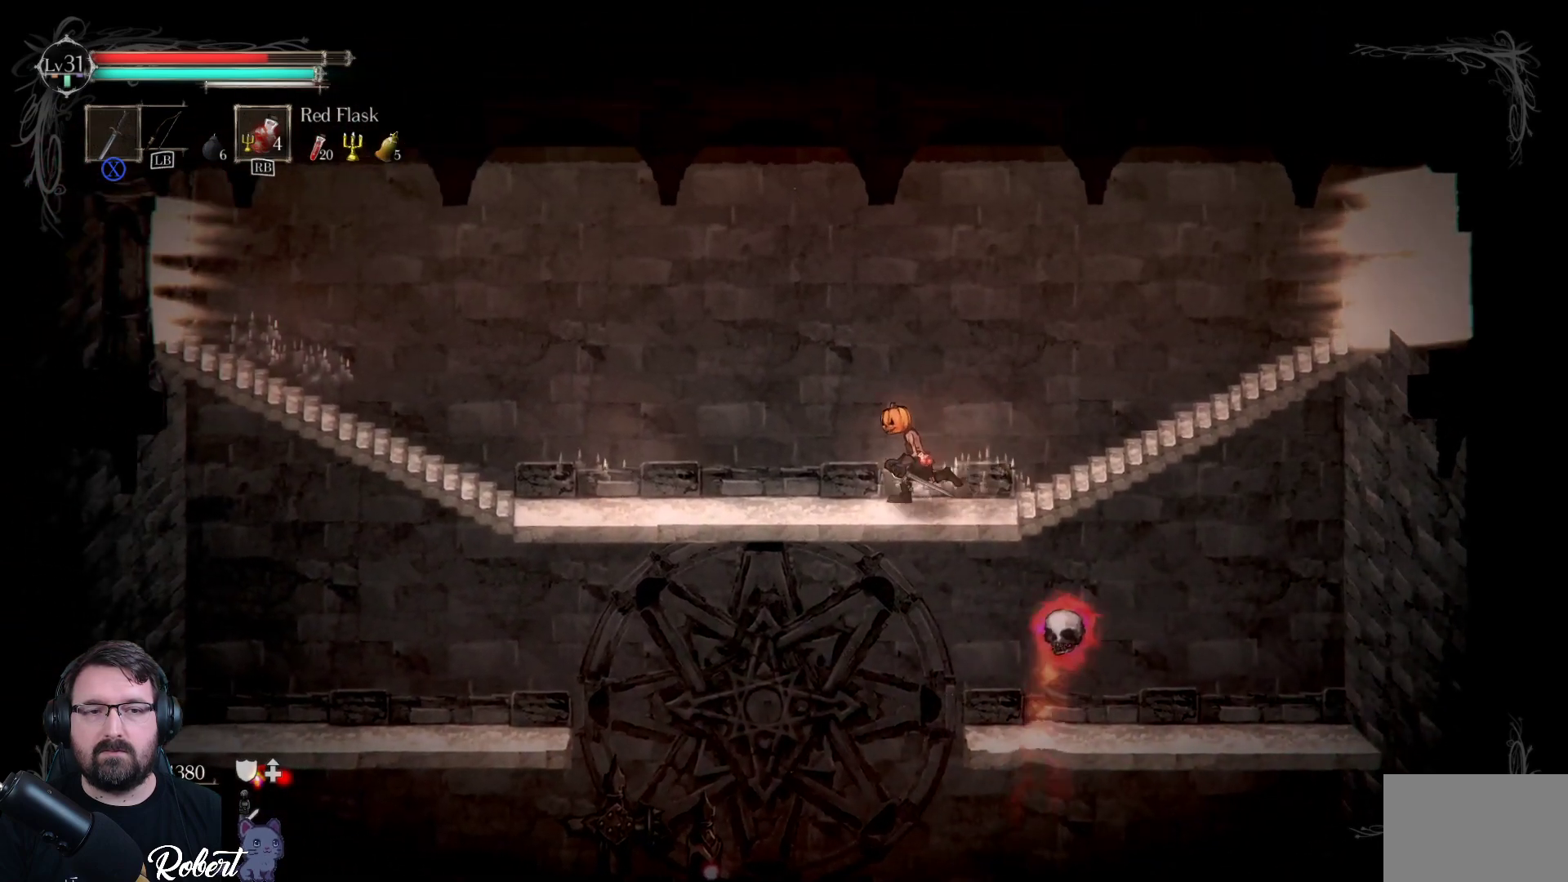
{"buttons": [], "left_stick": "up-left", "right_stick": "center", "events": []}
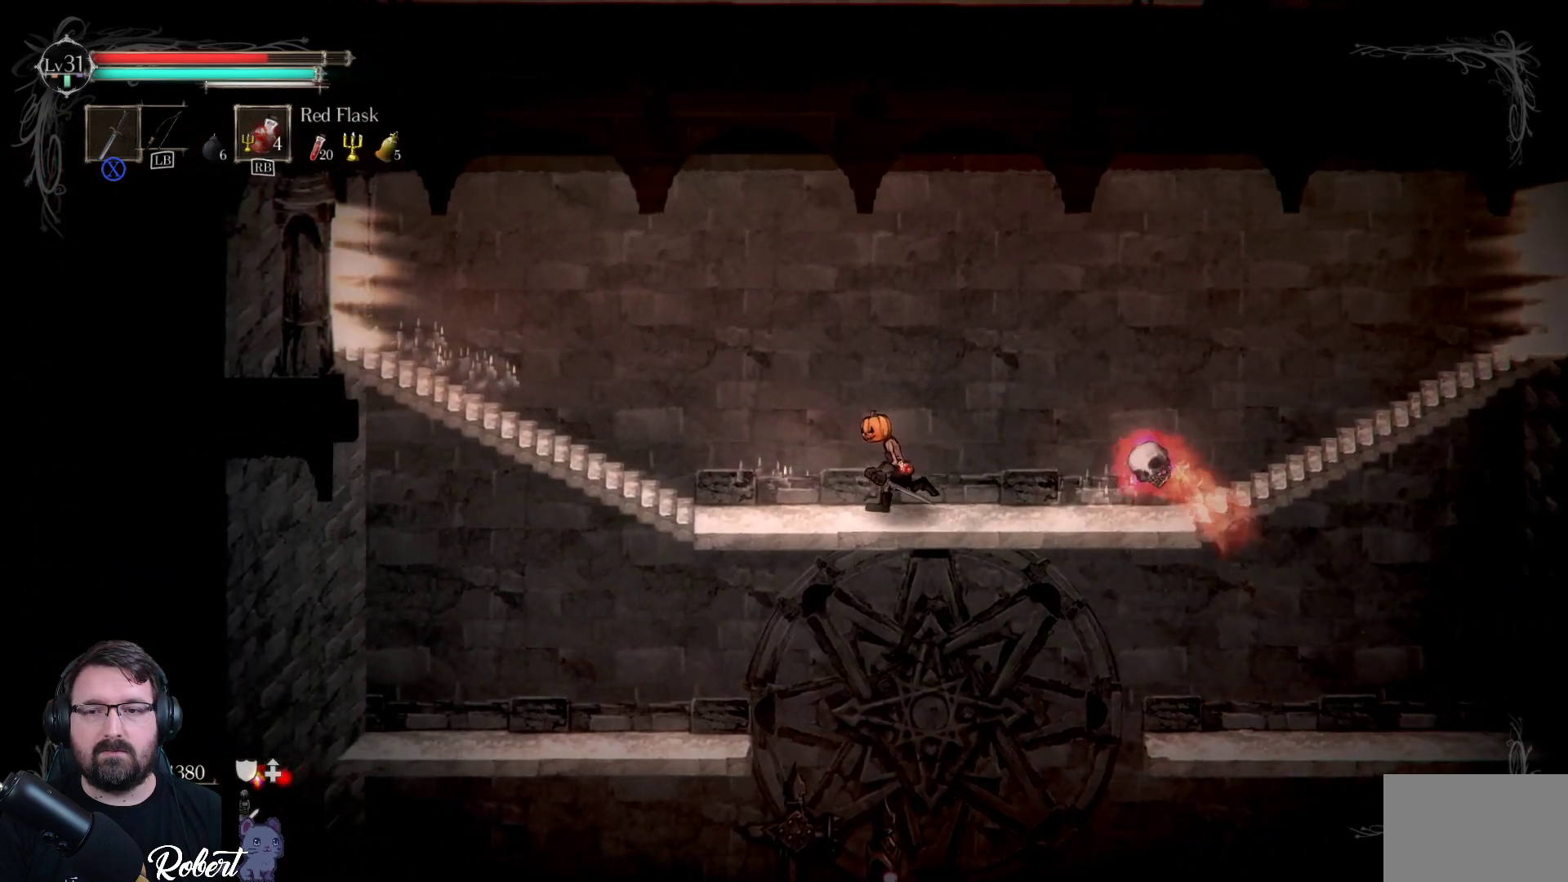
{"buttons": [], "left_stick": "center", "right_stick": "center", "events": [[133, "left_stick", "right"], [200, "X", "down"], [200, "left_stick", "center"], [333, "X", "up"], [400, "X", "down"], [500, "X", "up"]]}
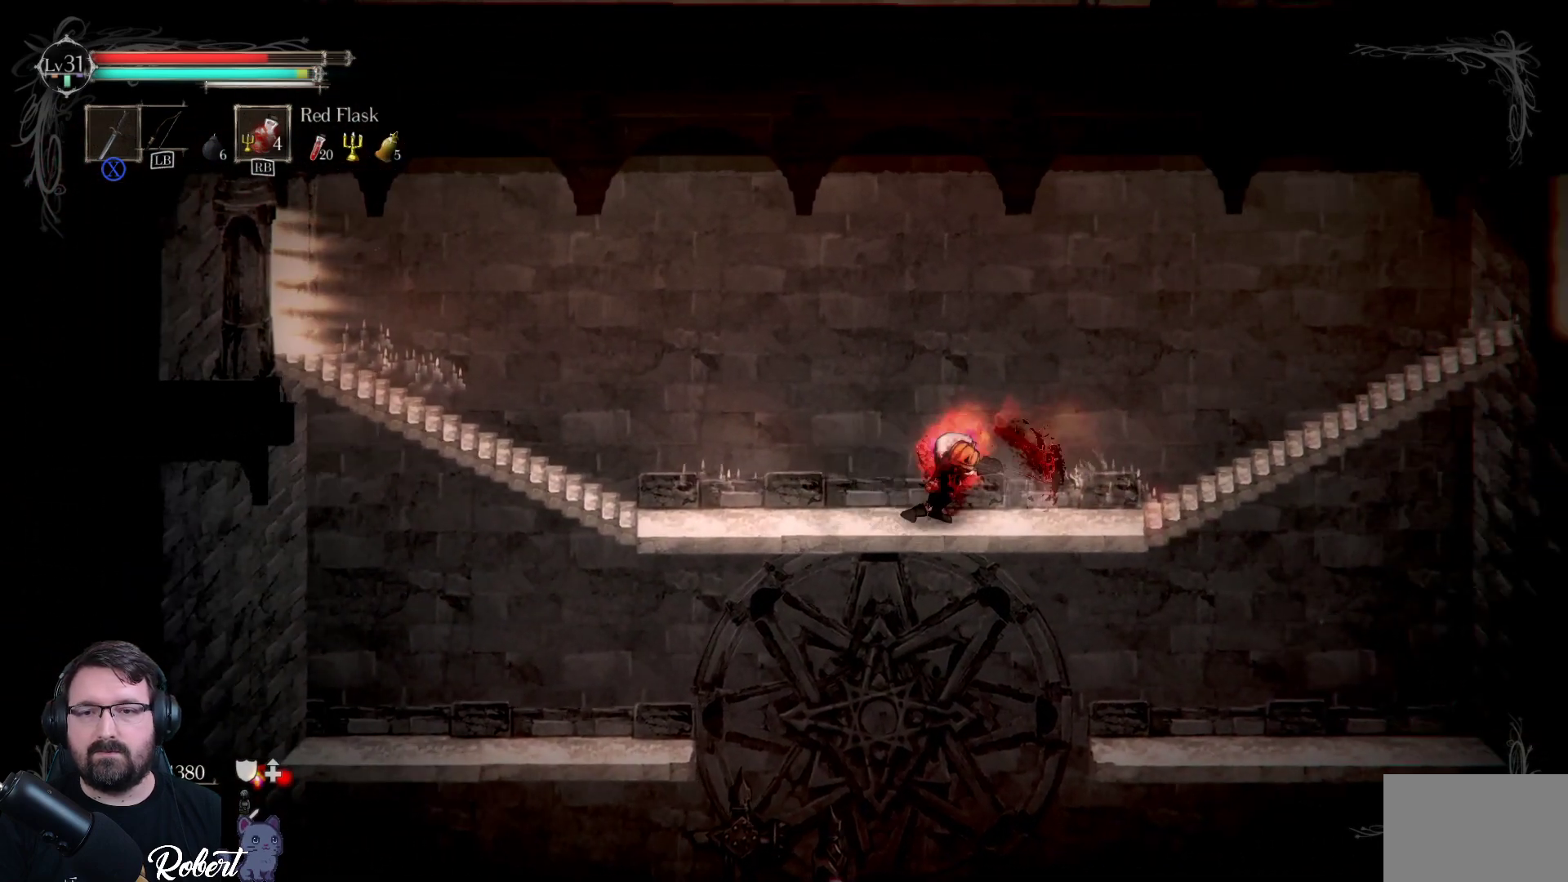
{"buttons": [], "left_stick": "left", "right_stick": "center", "events": [[67, "X", "down"], [167, "X", "up"], [233, "X", "down"], [300, "X", "up"], [367, "X", "down"], [433, "X", "up"], [500, "left_stick", "left"]]}
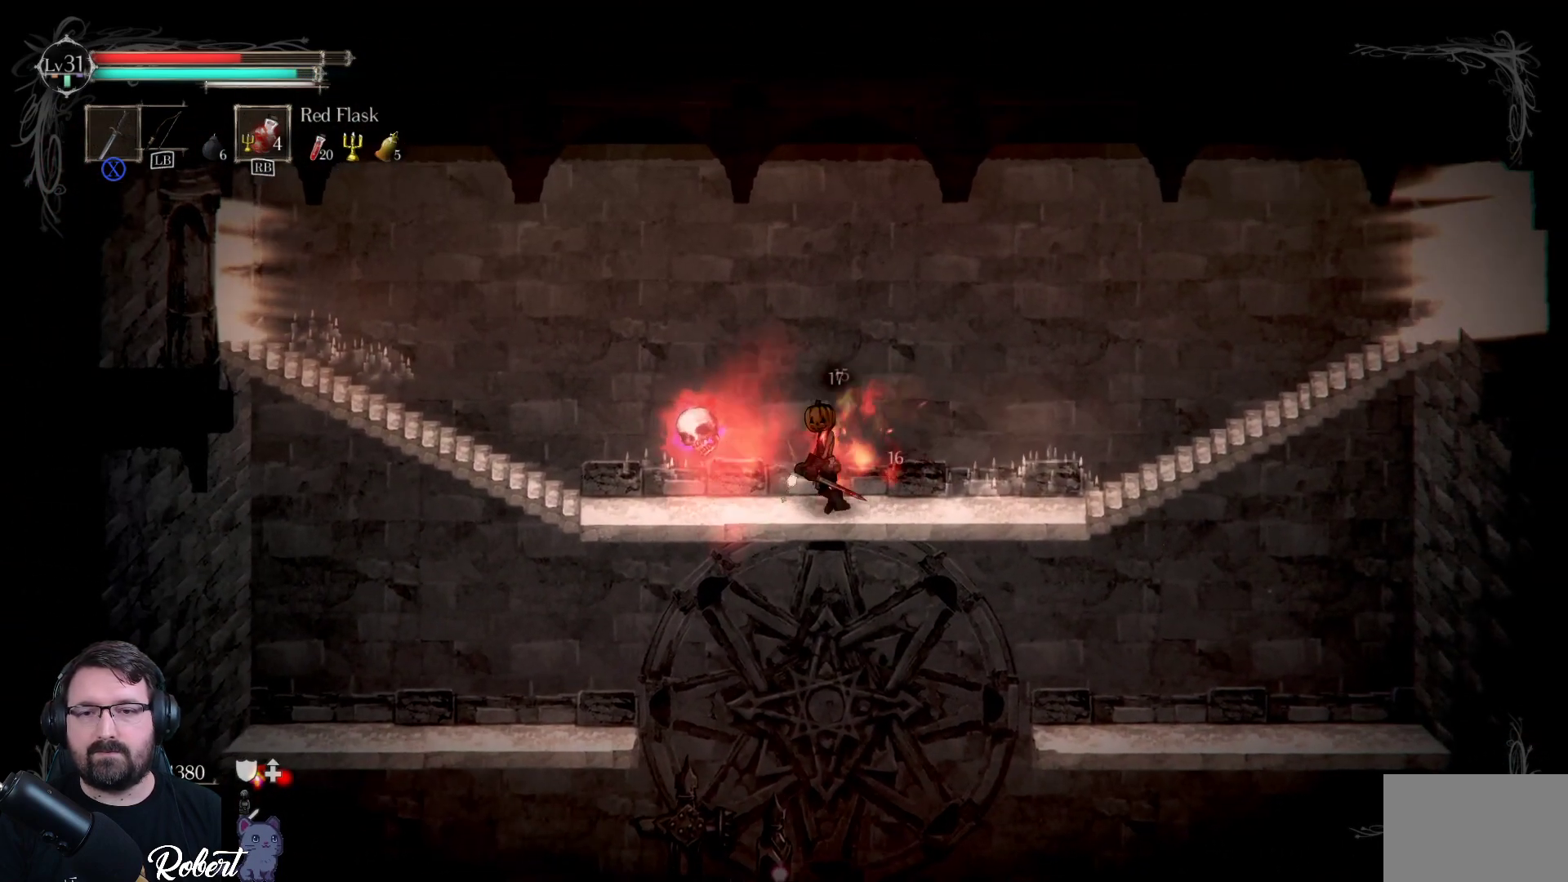
{"buttons": ["X"], "left_stick": "center", "right_stick": "center", "events": [[233, "X", "down"], [367, "X", "up"], [433, "left_stick", "center"], [467, "X", "down"]]}
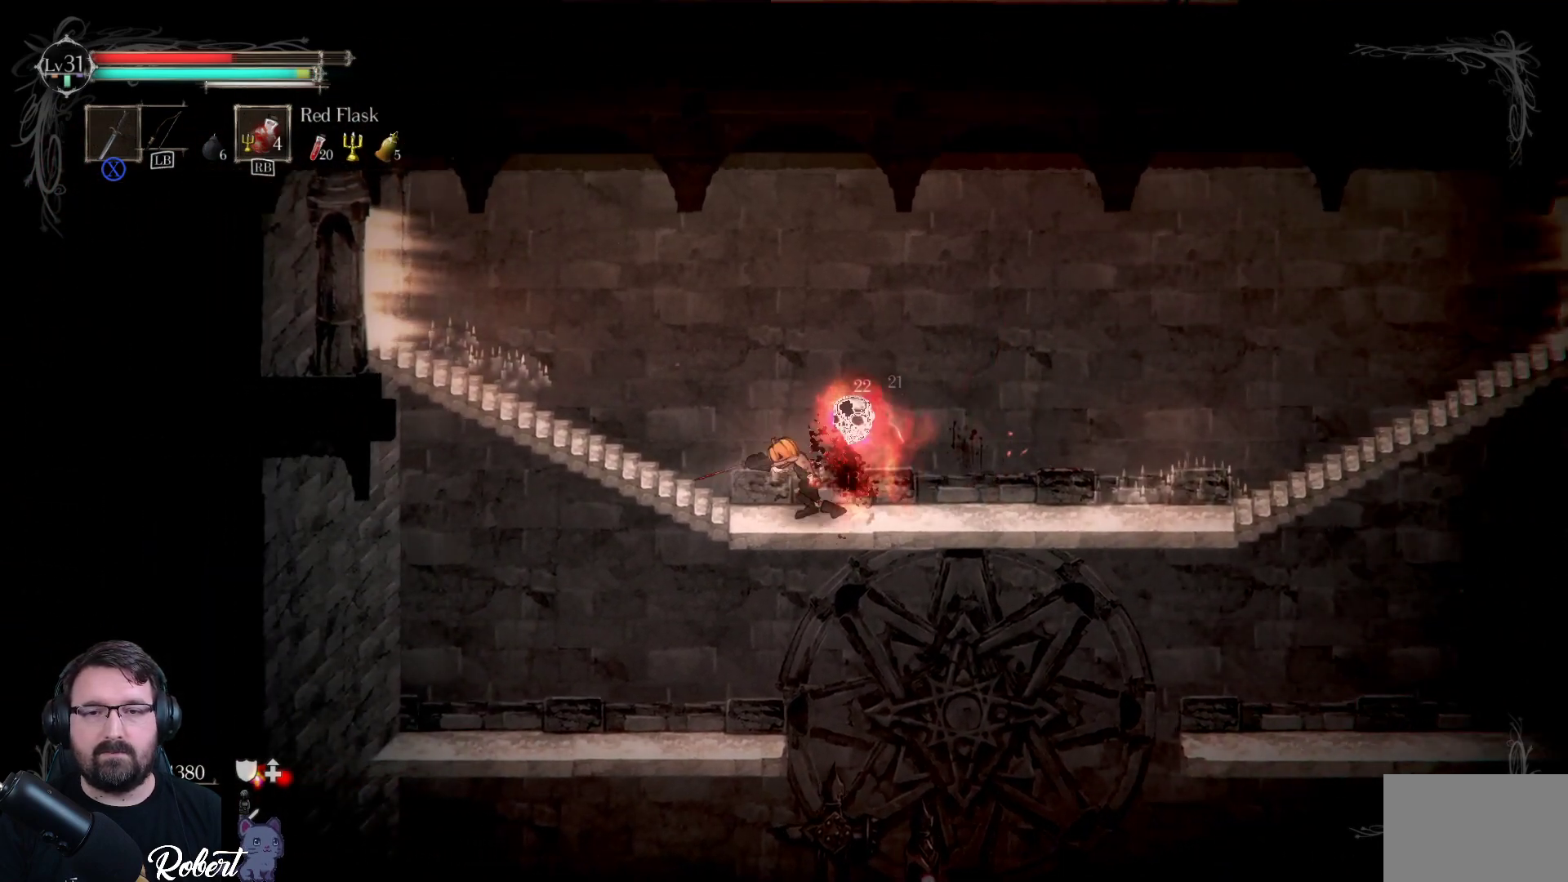
{"buttons": ["X"], "left_stick": "right", "right_stick": "center", "events": [[67, "X", "up"], [167, "X", "down"], [267, "X", "up"], [300, "left_stick", "right"], [467, "X", "down"]]}